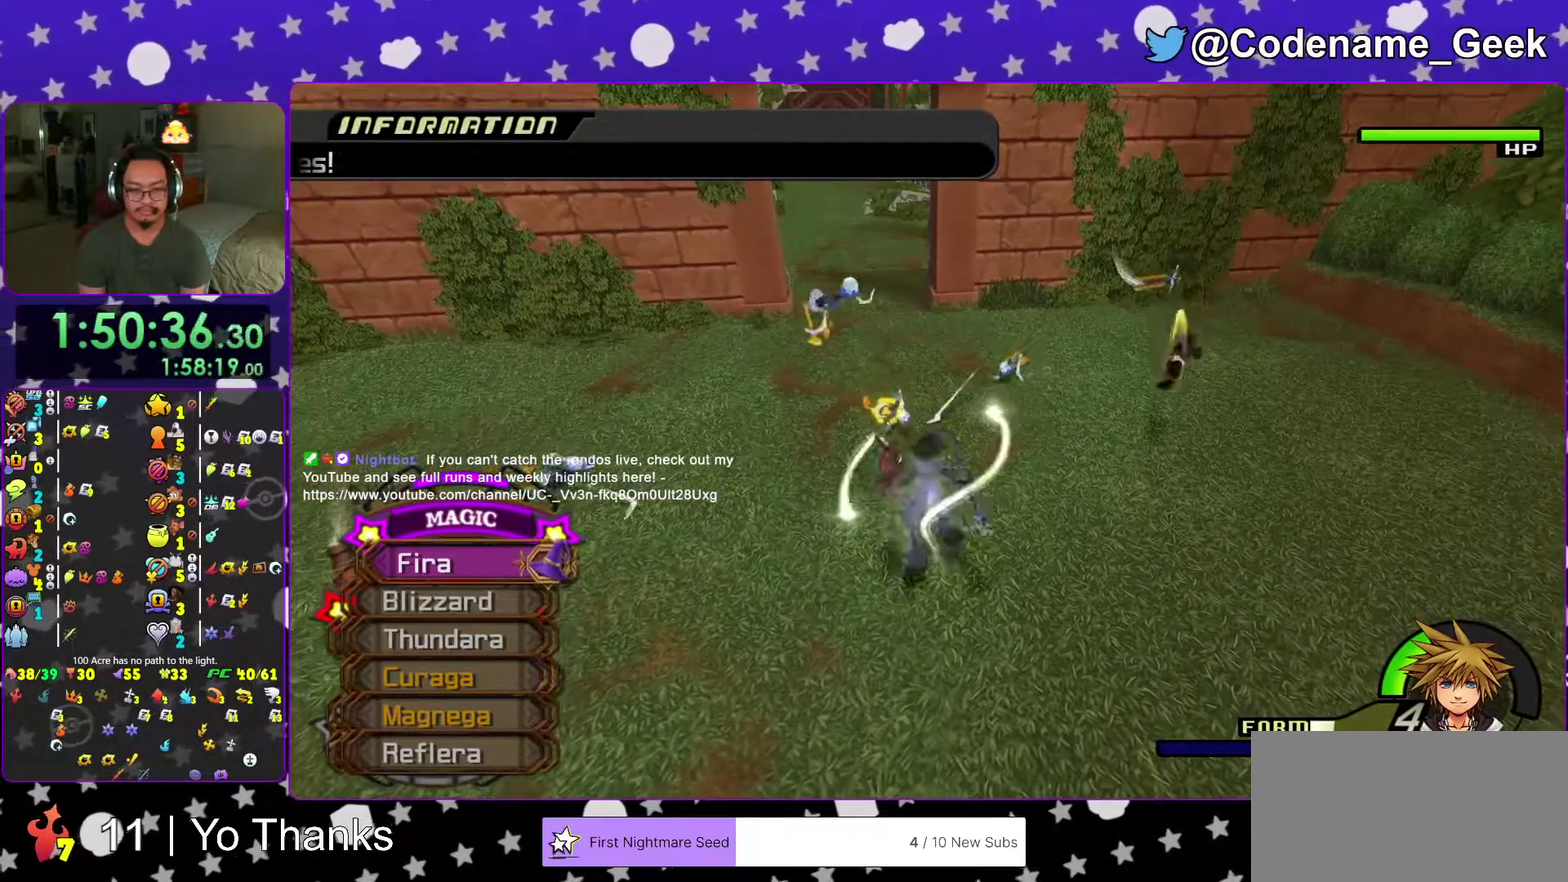
Gameplay with a controller (Nintendo layout); each line is a JSON object with the inputs held at the frame after it (dt_ms = milliseconds from this image to that frame). "events" lists button and stick changes between this image and that frame as [ms after this image, input, new state], when the widget could be followed in between. This overlay highlights the sticks when they move; stick clicks (L3 R3) are not distinguishable. Not read: L3 R3 SELECT START.
{"dt_ms": 401, "buttons": ["A"], "left_stick": "down", "right_stick": "down", "events": [[117, "left_stick", "up-left"], [134, "A", "down"], [217, "left_stick", "up-right"], [267, "left_stick", "right"], [284, "A", "up"], [317, "left_stick", "down"], [367, "A", "down"]]}
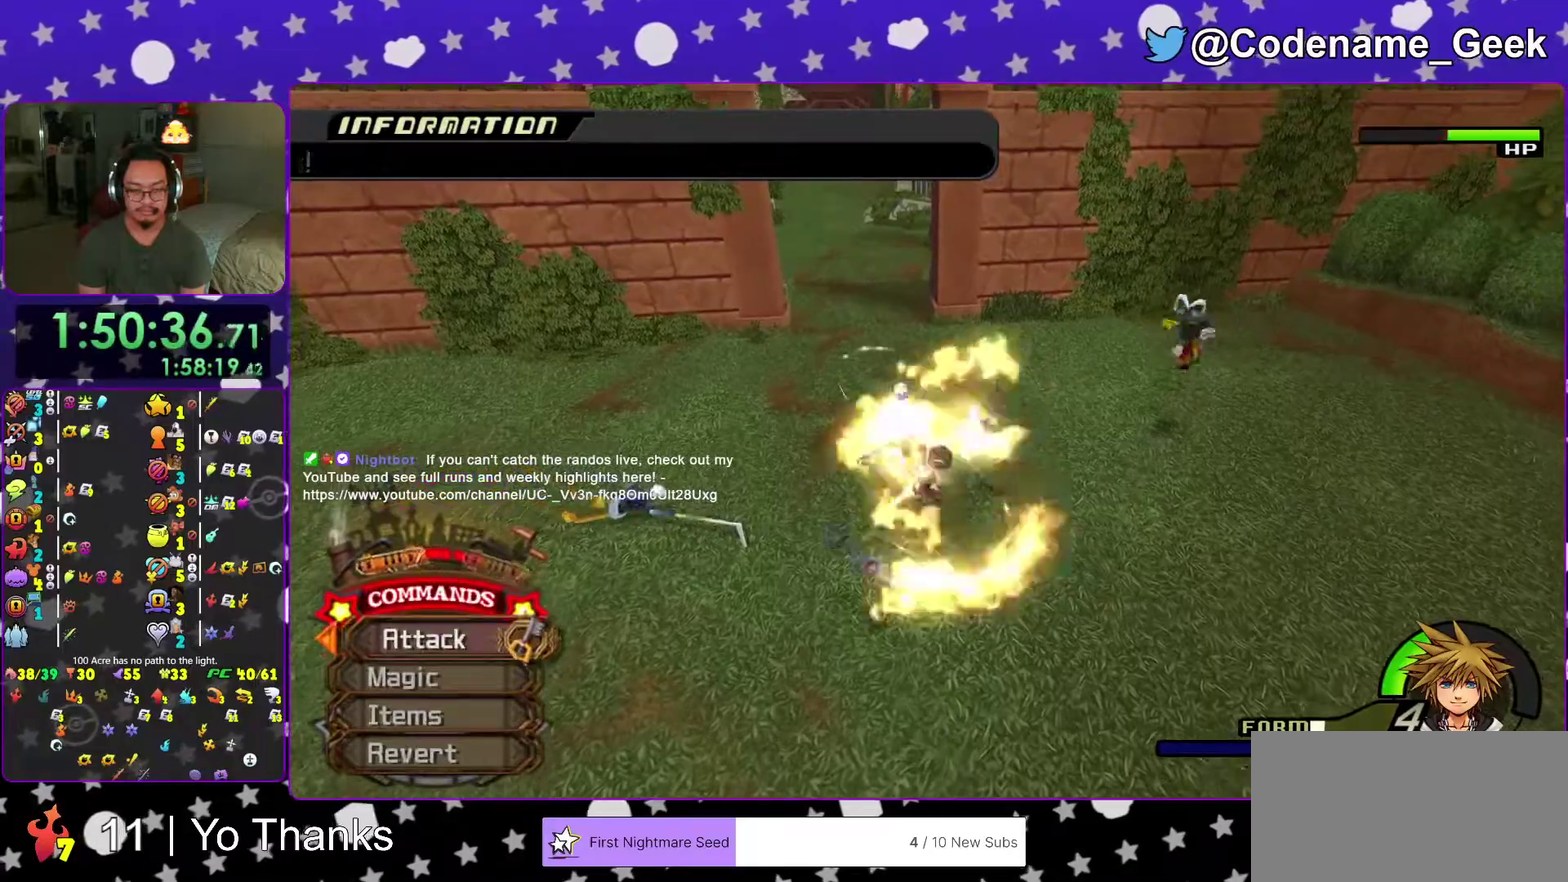
{"dt_ms": 600, "buttons": [], "left_stick": "left", "right_stick": "down", "events": [[100, "left_stick", "center"], [133, "A", "up"], [233, "right_stick", "center"], [367, "right_stick", "down"], [400, "A", "down"], [500, "left_stick", "left"], [517, "A", "up"]]}
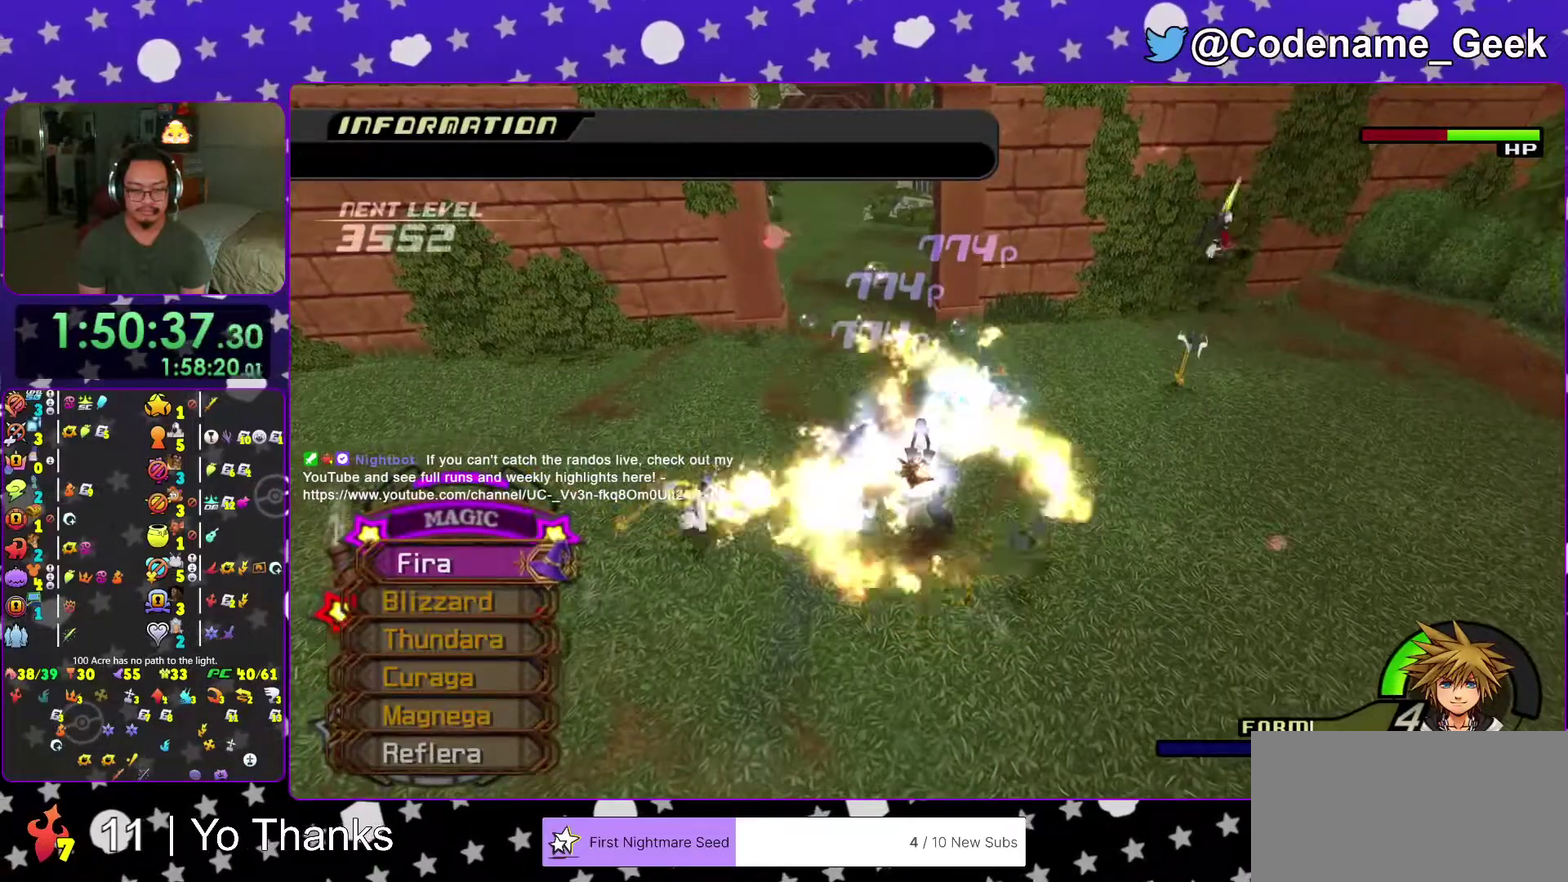
{"dt_ms": 401, "buttons": [], "left_stick": "down-right", "right_stick": "down", "events": [[17, "A", "down"], [17, "left_stick", "down-left"], [117, "A", "up"], [217, "A", "down"], [284, "left_stick", "down"], [334, "left_stick", "down-right"], [367, "A", "up"]]}
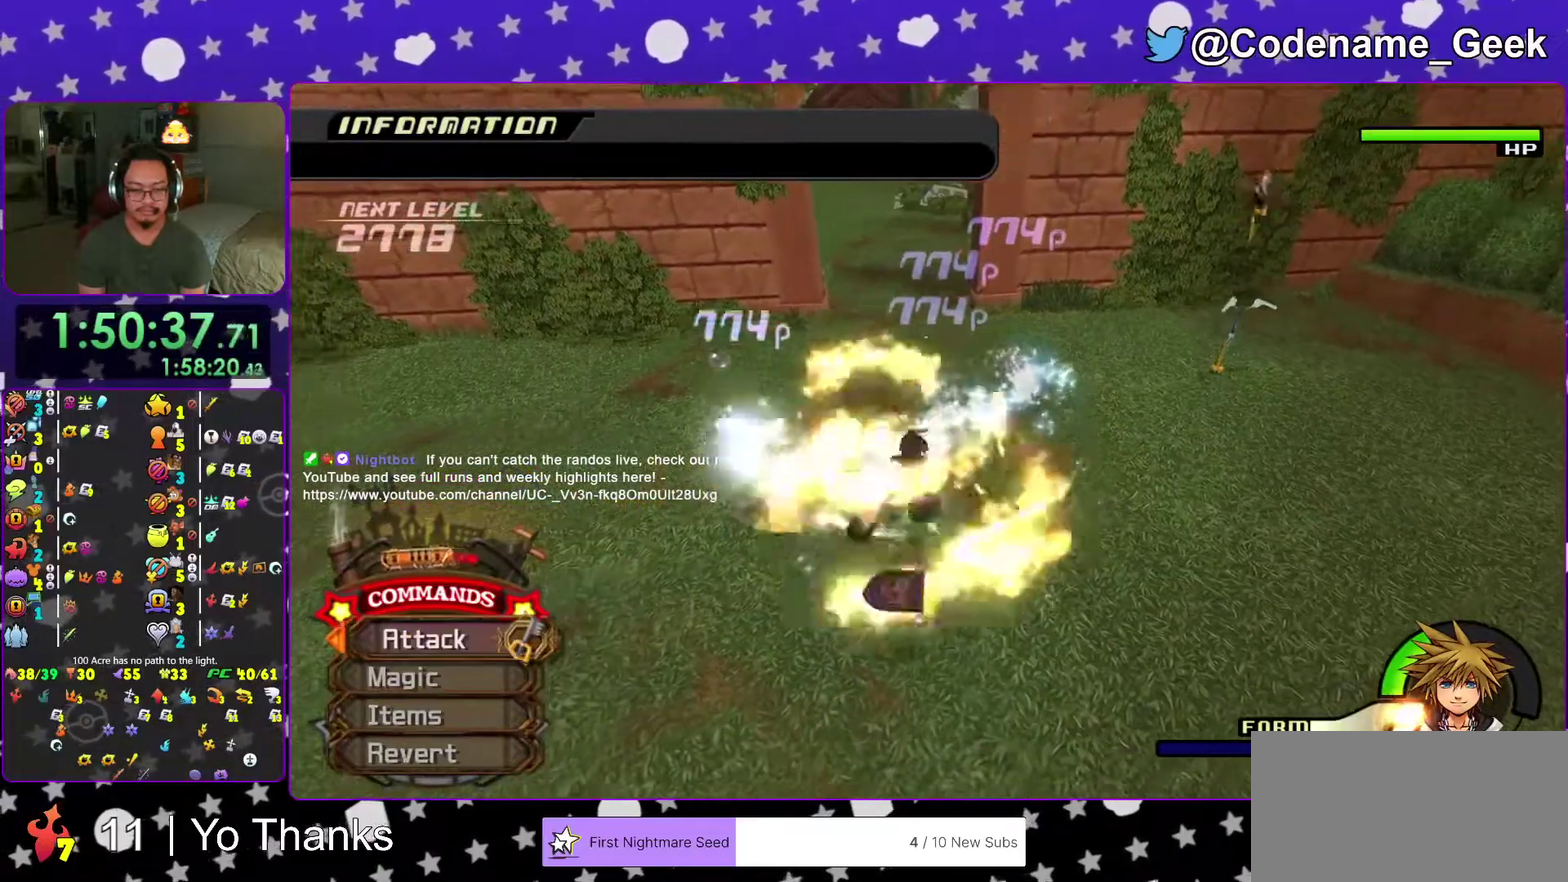
{"dt_ms": 600, "buttons": [], "left_stick": "center", "right_stick": "center", "events": [[467, "right_stick", "center"], [484, "left_stick", "center"]]}
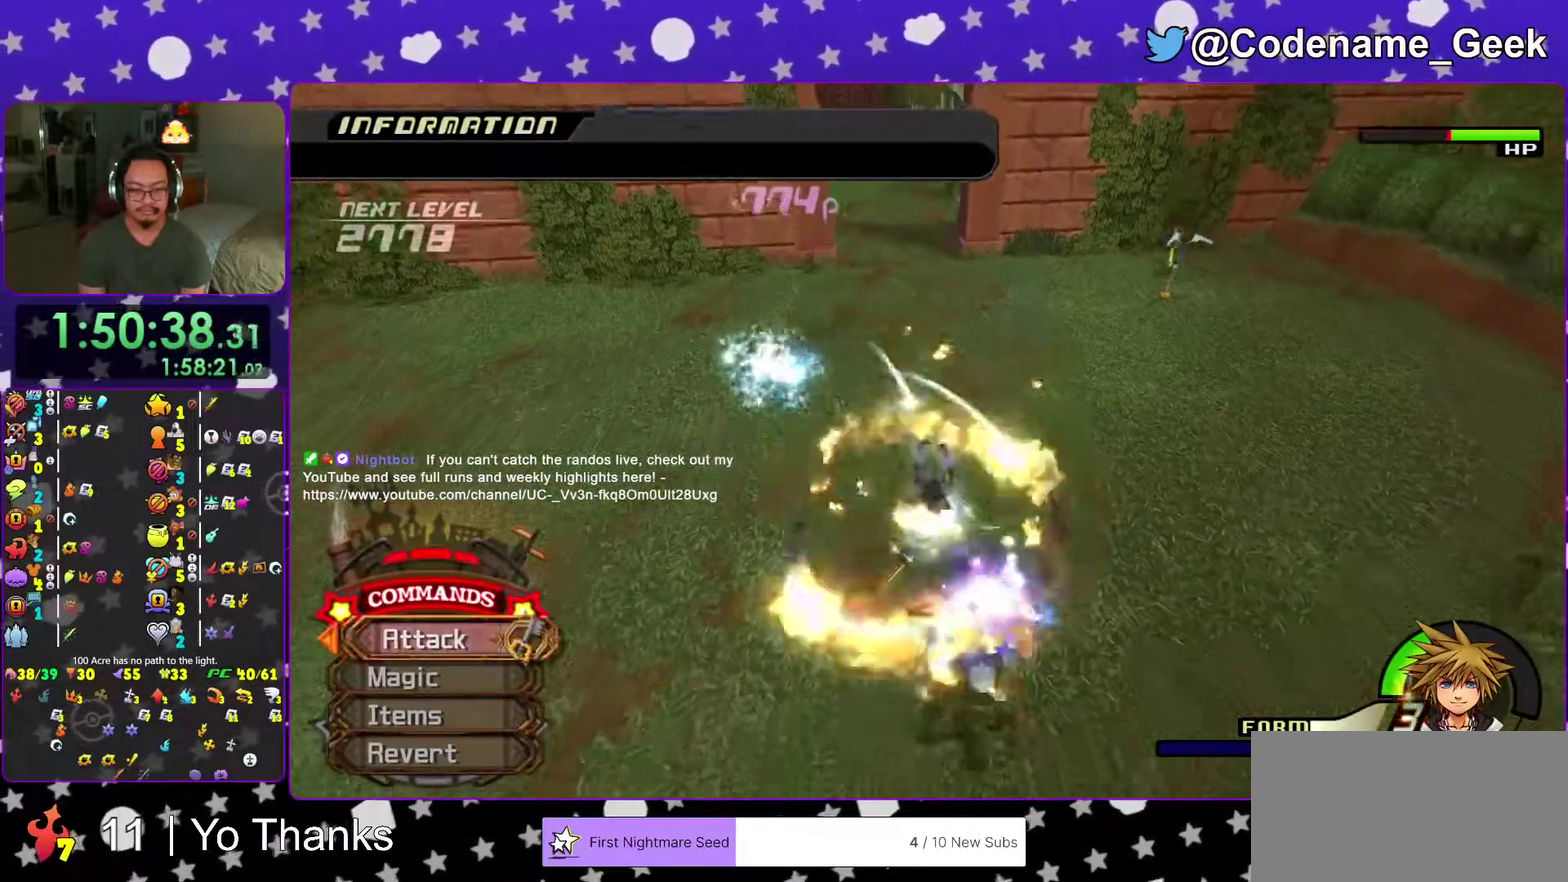
{"dt_ms": 401, "buttons": [], "left_stick": "down", "right_stick": "center", "events": [[134, "left_stick", "up-left"], [301, "left_stick", "up"], [401, "left_stick", "down"]]}
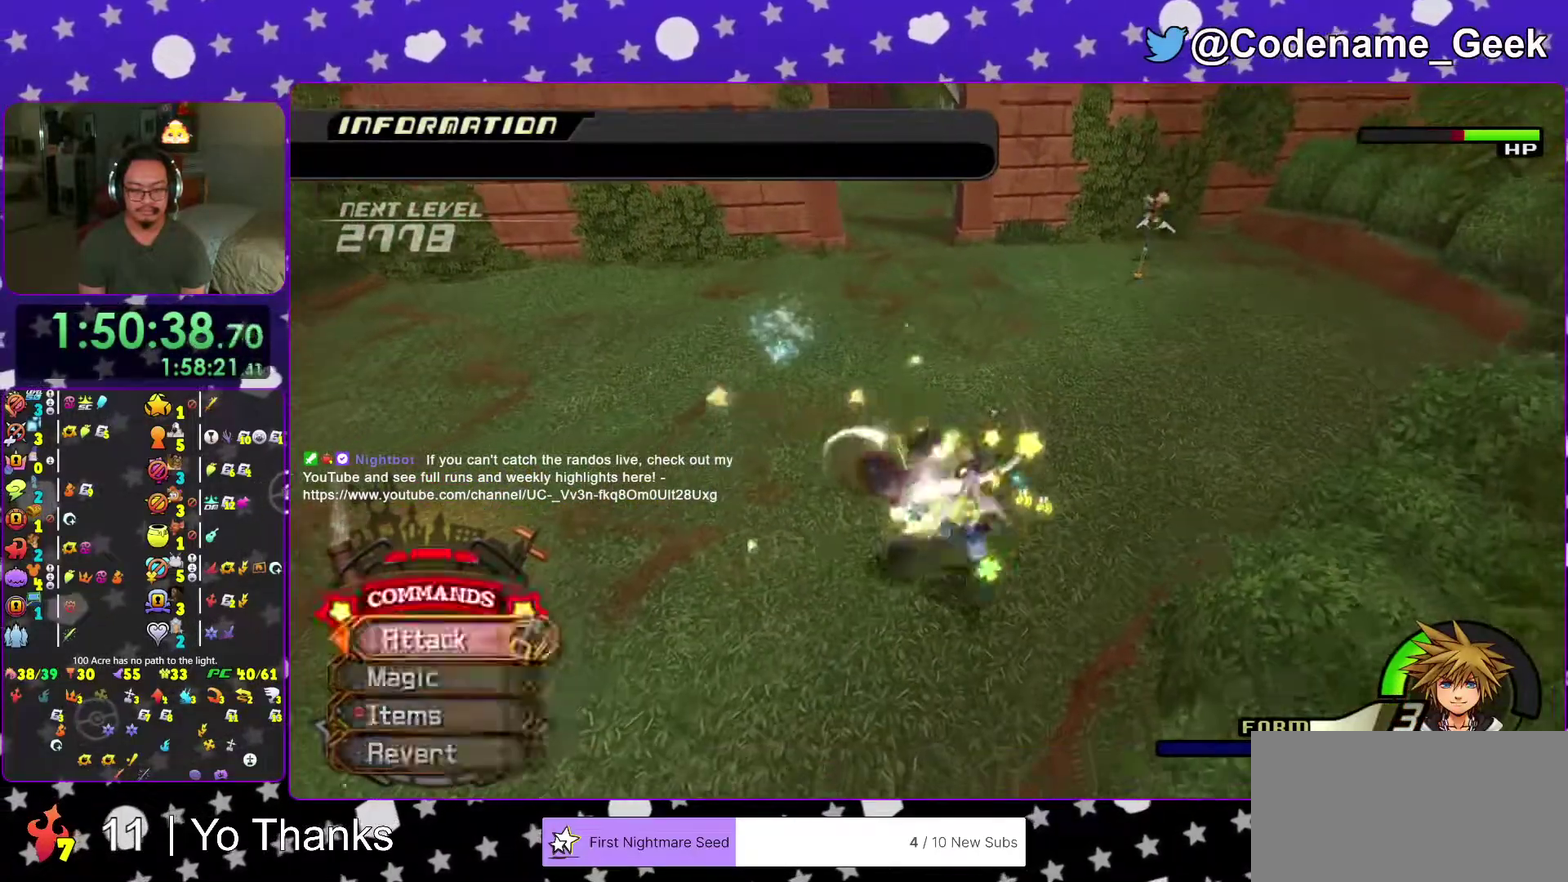
{"dt_ms": 600, "buttons": ["Y"], "left_stick": "up", "right_stick": "center", "events": [[217, "left_stick", "right"], [267, "left_stick", "up-right"], [384, "left_stick", "up"], [600, "Y", "down"]]}
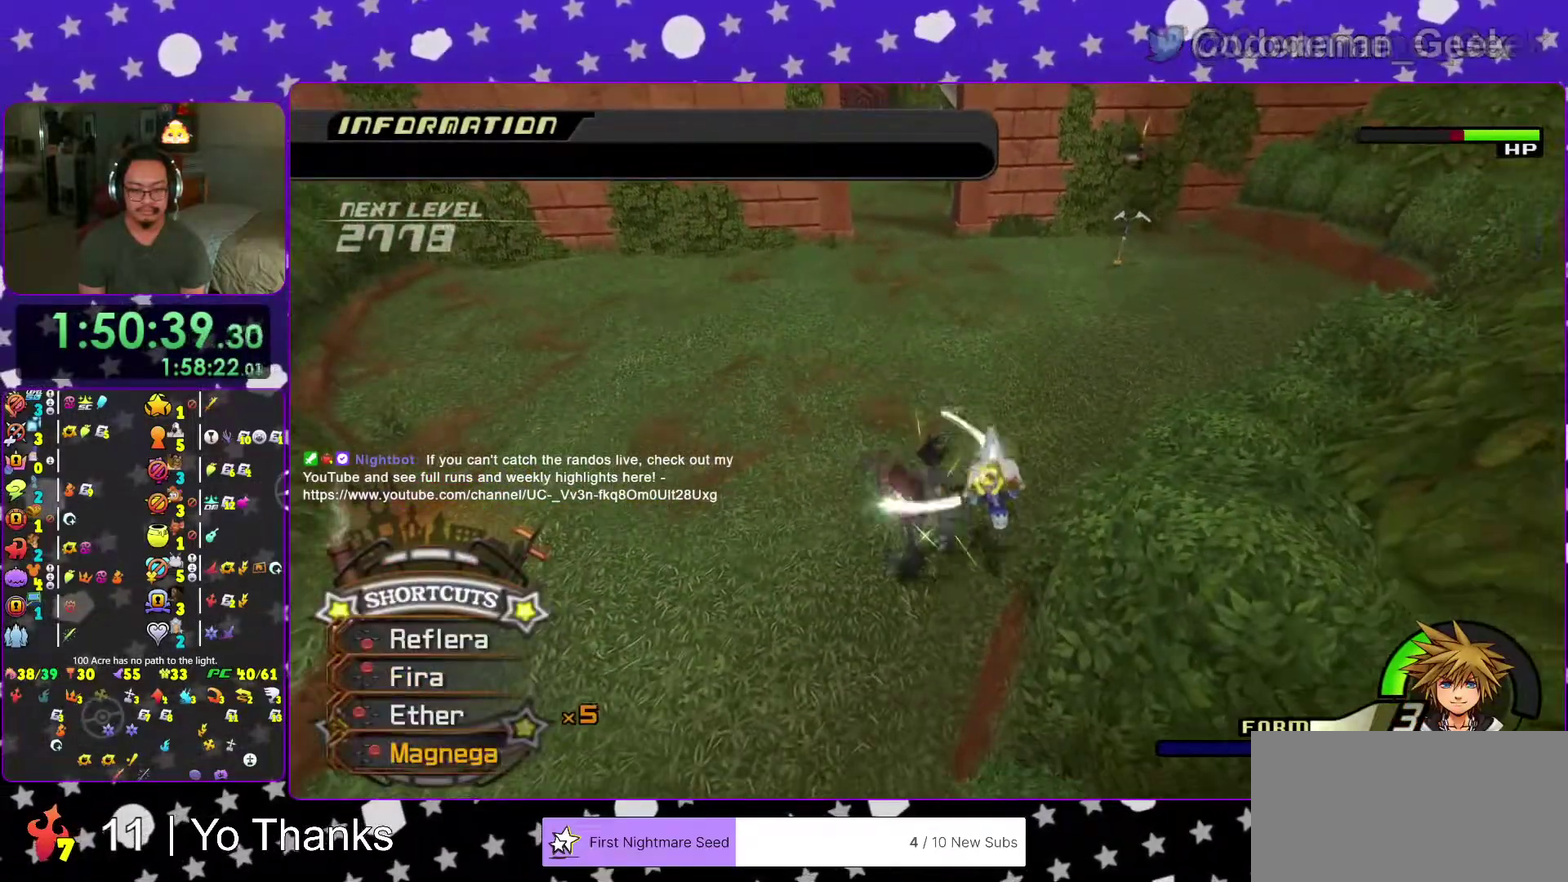
{"dt_ms": 401, "buttons": [], "left_stick": "down", "right_stick": "center", "events": [[84, "left_stick", "up-right"], [117, "Y", "up"], [201, "Y", "down"], [201, "left_stick", "right"], [284, "left_stick", "down-right"], [334, "Y", "up"], [367, "left_stick", "down"]]}
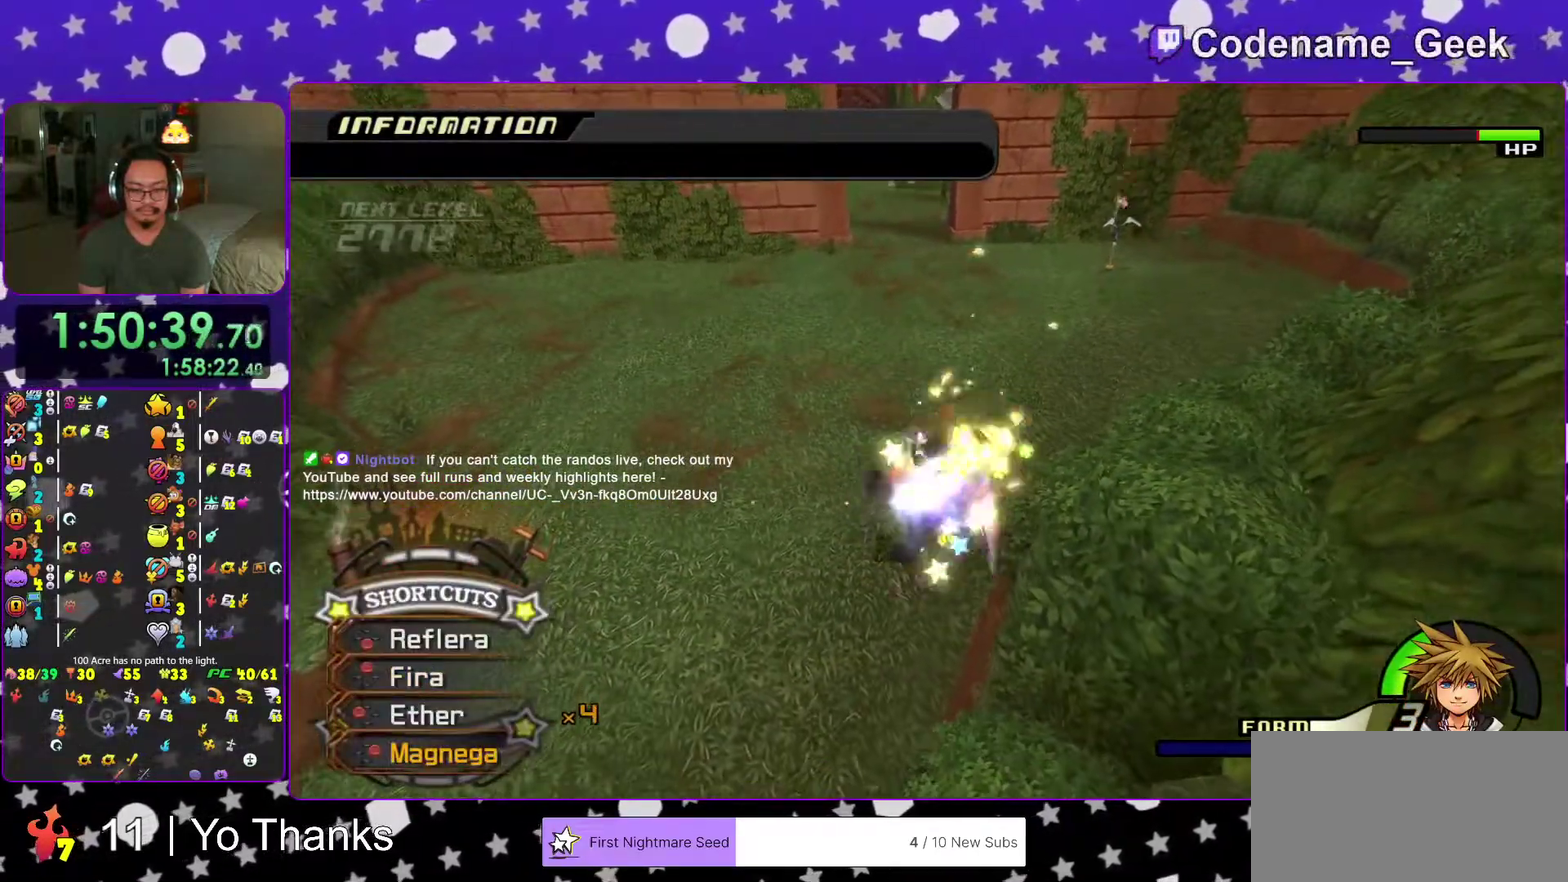
{"dt_ms": 600, "buttons": [], "left_stick": "up", "right_stick": "center", "events": [[16, "Y", "down"], [117, "Y", "up"], [117, "left_stick", "up"], [384, "right_stick", "right"], [500, "right_stick", "center"]]}
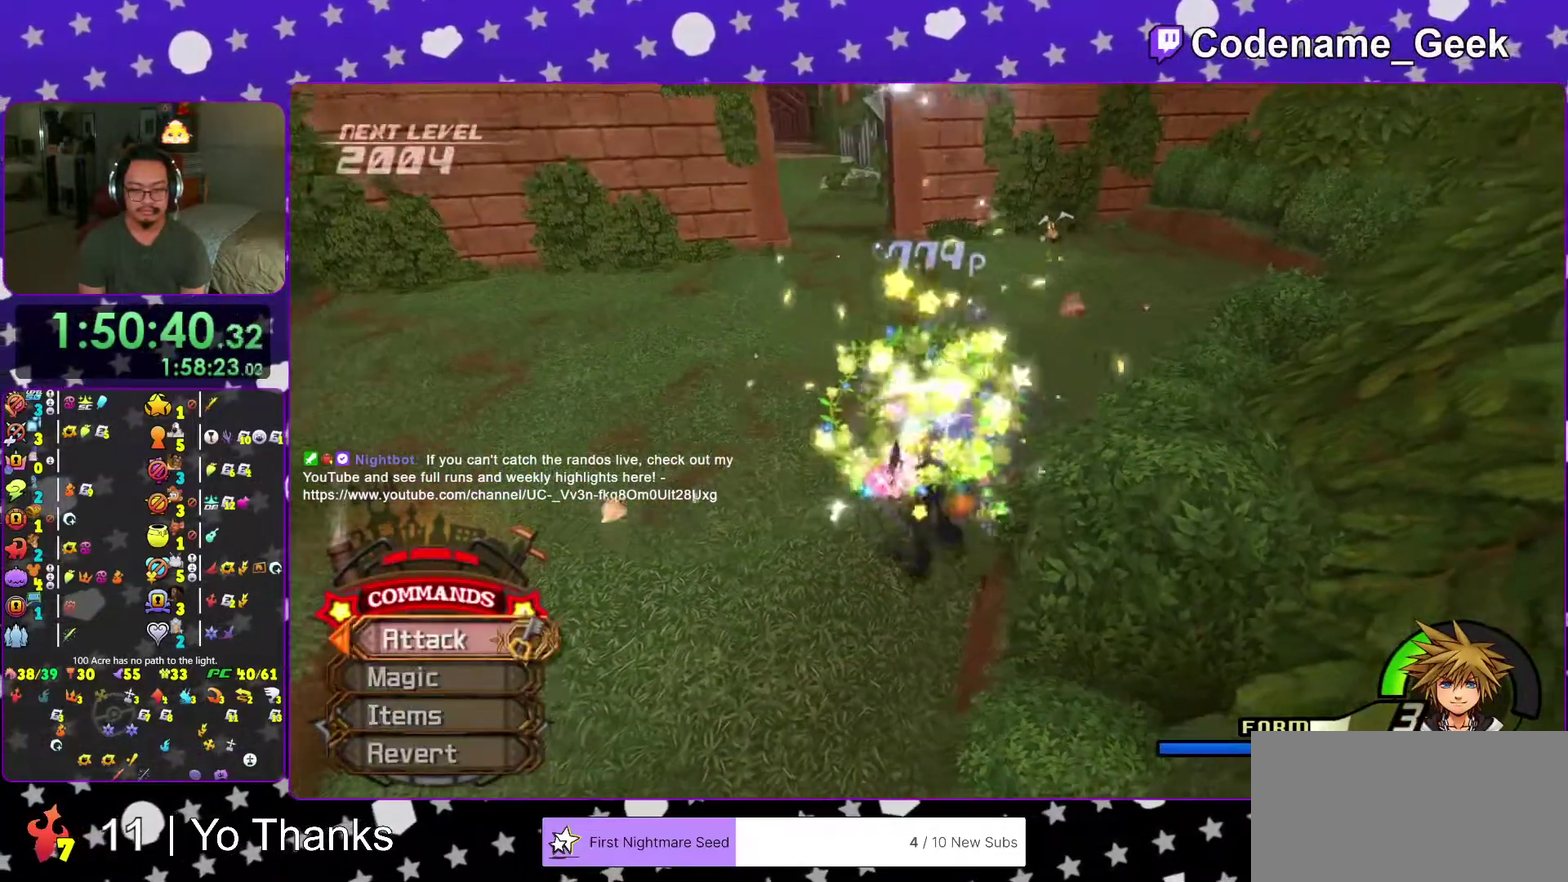
{"dt_ms": 301, "buttons": [], "left_stick": "up", "right_stick": "center", "events": []}
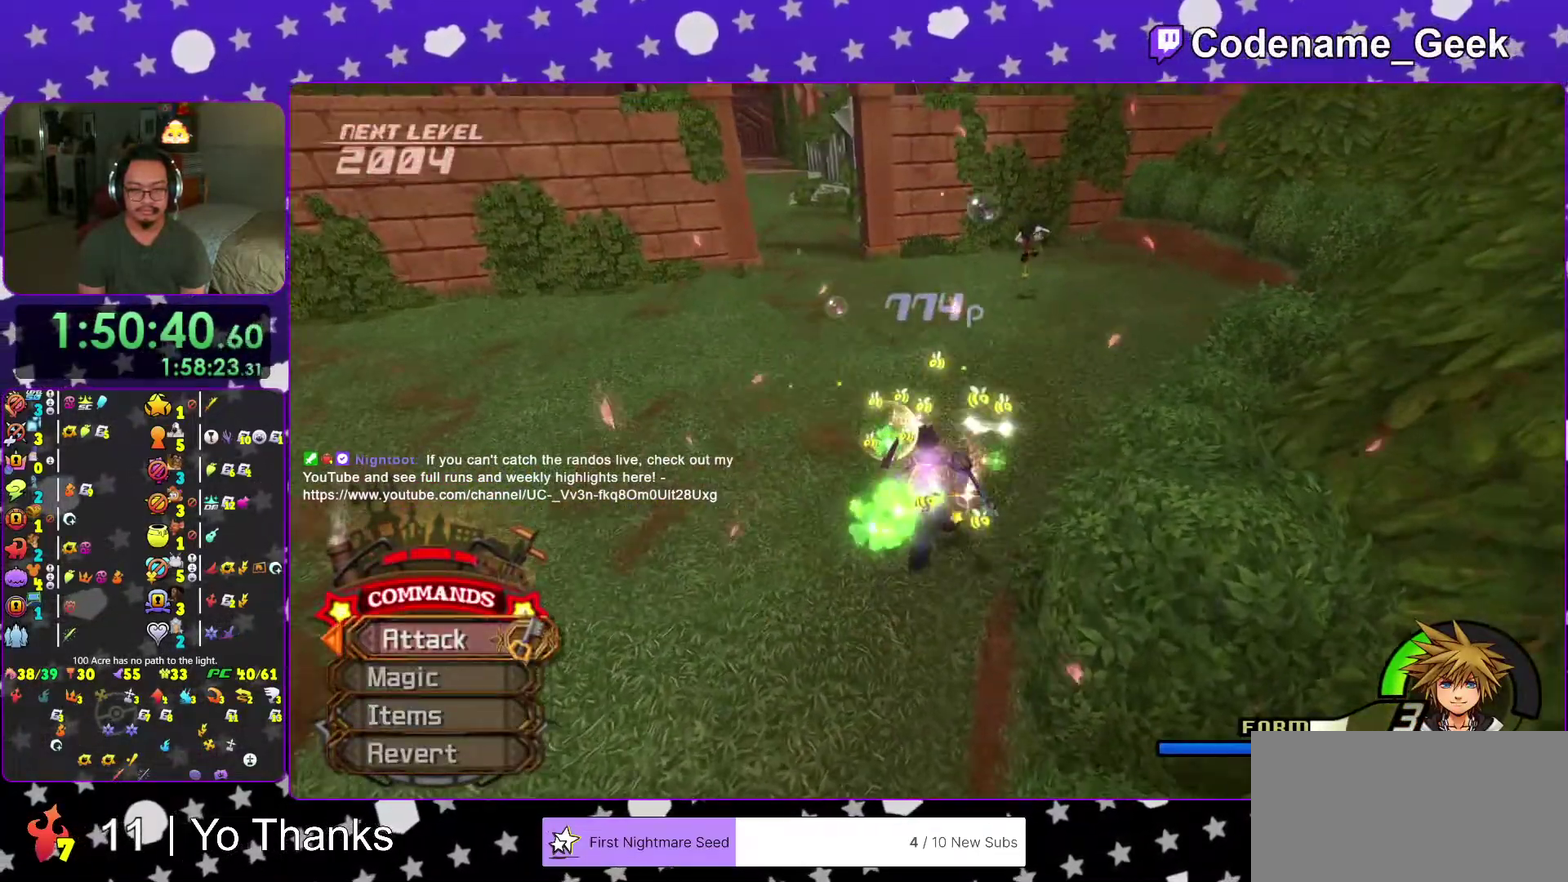
{"dt_ms": 700, "buttons": [], "left_stick": "up-left", "right_stick": "center", "events": [[66, "B", "down"], [116, "B", "up"], [567, "A", "down"], [567, "left_stick", "up-left"], [684, "A", "up"]]}
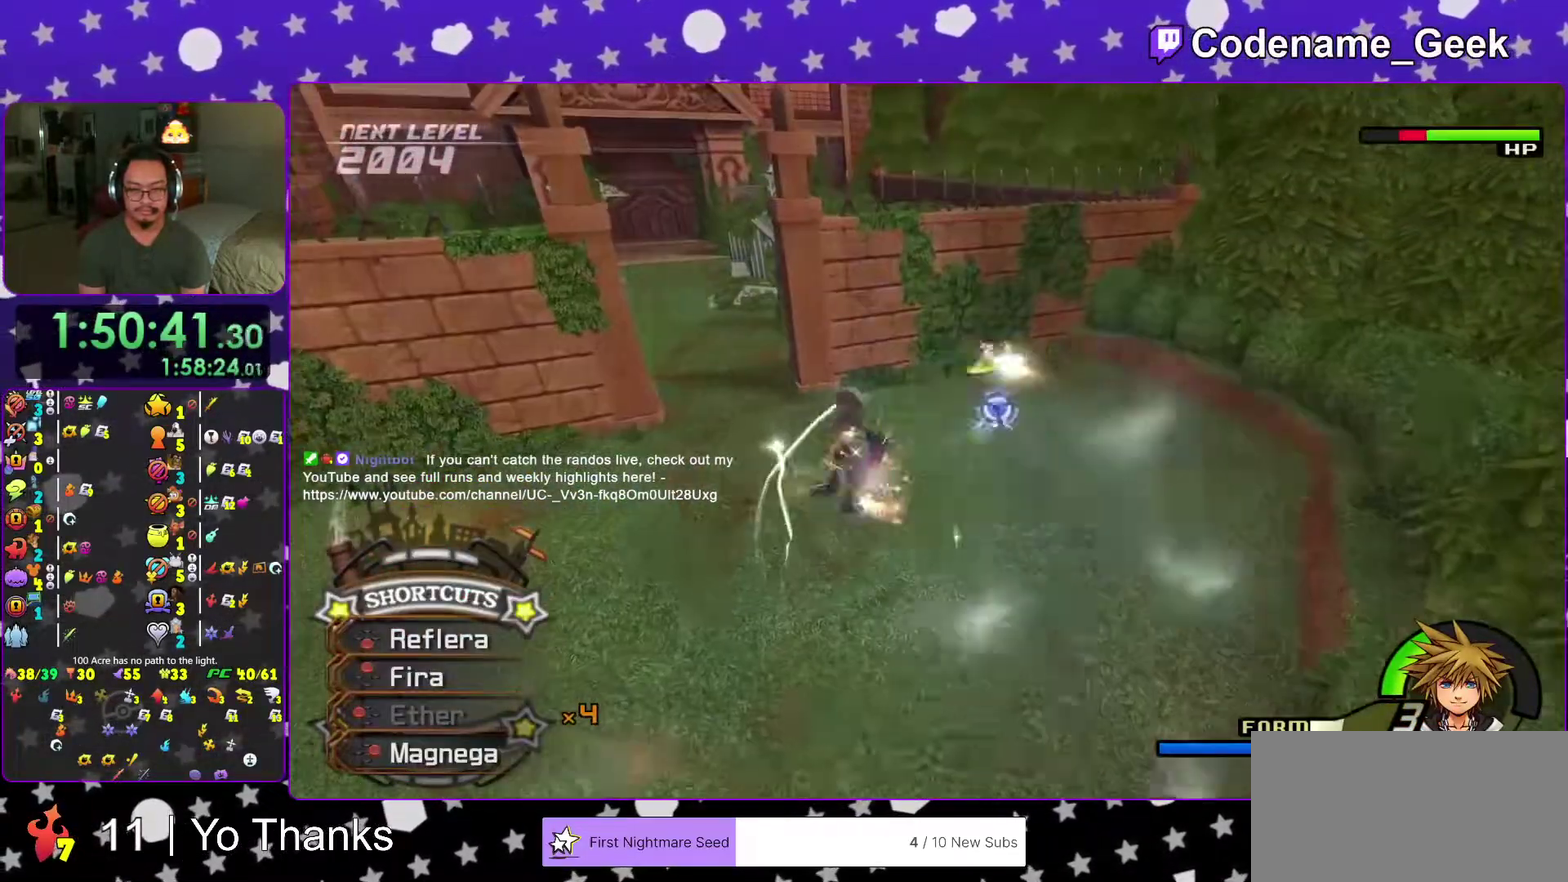
{"dt_ms": 301, "buttons": [], "left_stick": "down-right", "right_stick": "center", "events": [[17, "left_stick", "left"], [84, "A", "down"], [117, "left_stick", "down-left"], [134, "right_stick", "down-right"], [167, "A", "up"], [201, "left_stick", "down"], [234, "right_stick", "center"], [284, "left_stick", "down-right"]]}
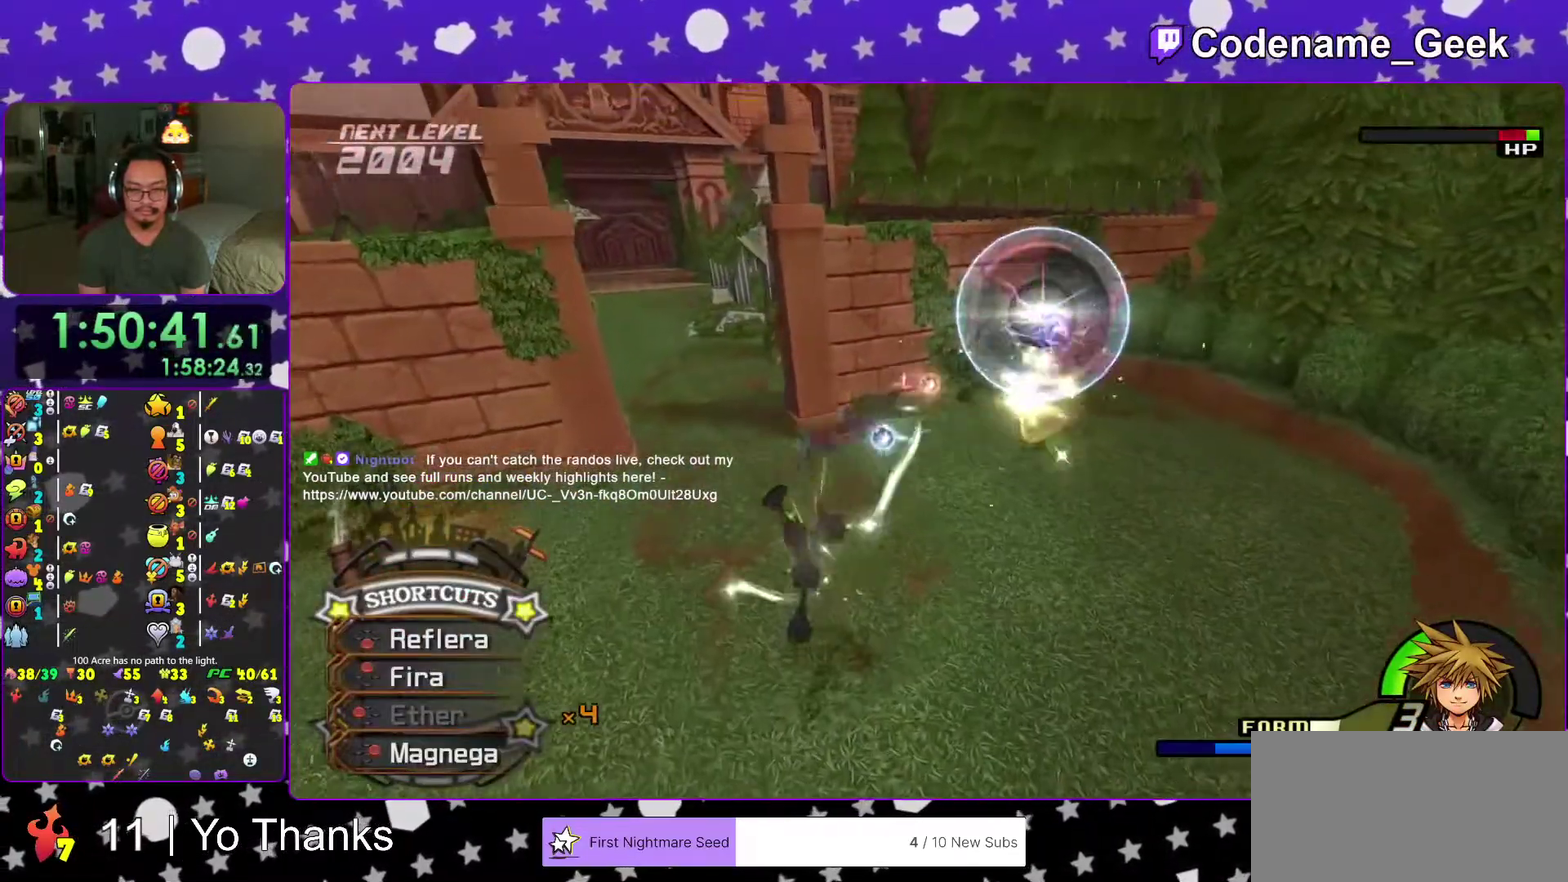
{"dt_ms": 700, "buttons": [], "left_stick": "up-left", "right_stick": "down", "events": [[33, "right_stick", "down"], [116, "left_stick", "right"], [217, "left_stick", "center"], [467, "A", "down"], [600, "A", "up"], [650, "left_stick", "up-left"]]}
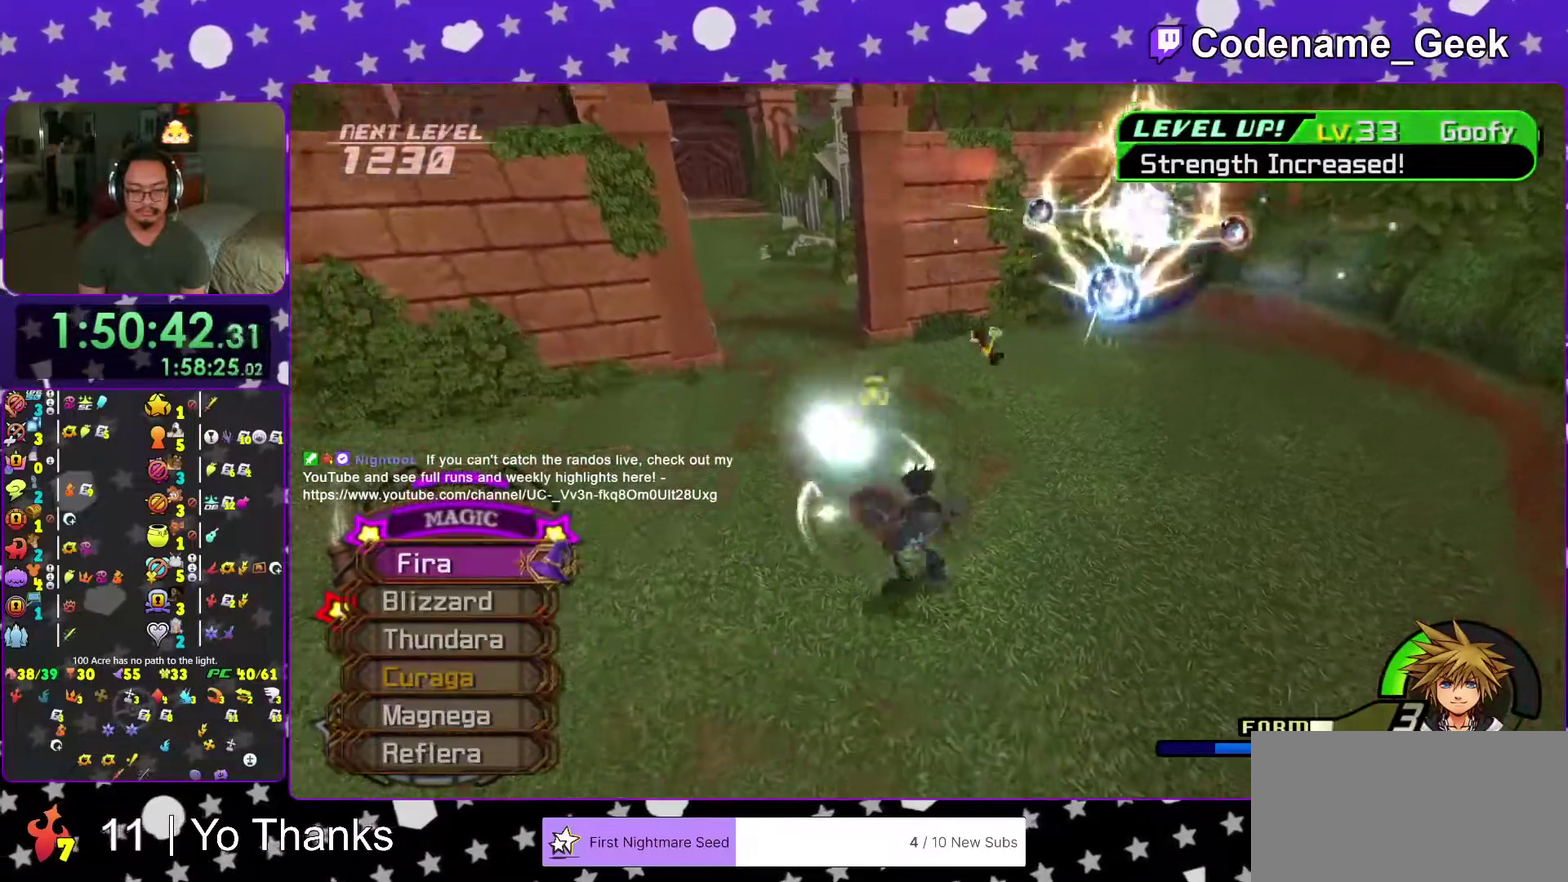
{"dt_ms": 301, "buttons": [], "left_stick": "up-left", "right_stick": "down", "events": []}
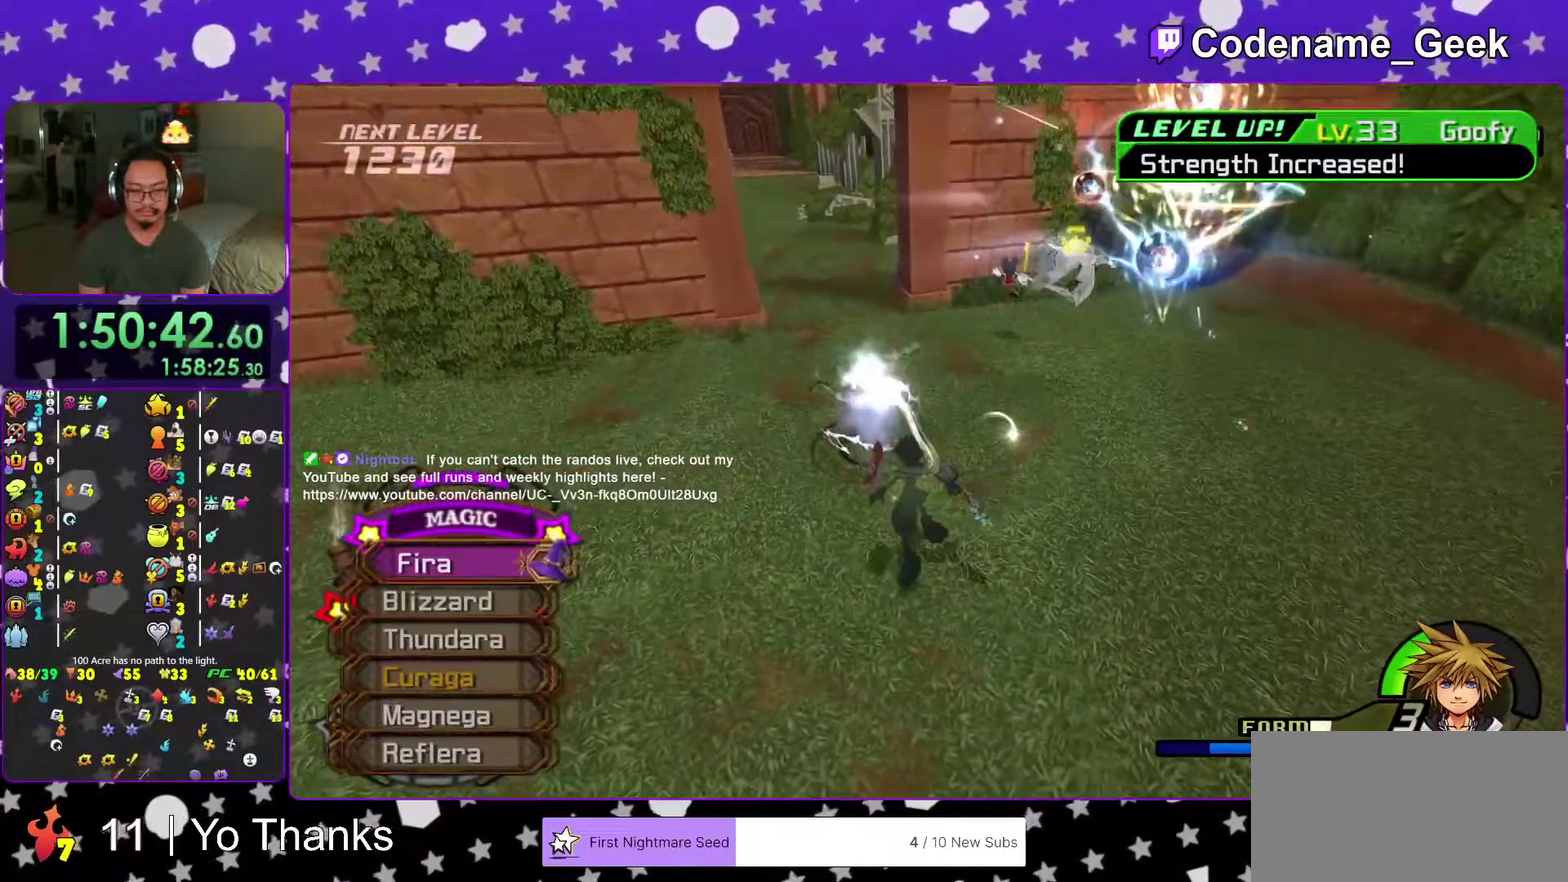
{"dt_ms": 700, "buttons": [], "left_stick": "center", "right_stick": "down", "events": [[66, "left_stick", "up"], [200, "A", "down"], [200, "left_stick", "right"], [267, "left_stick", "up-right"], [400, "A", "up"], [417, "left_stick", "right"], [450, "A", "down"], [584, "A", "up"], [584, "left_stick", "left"], [700, "left_stick", "center"]]}
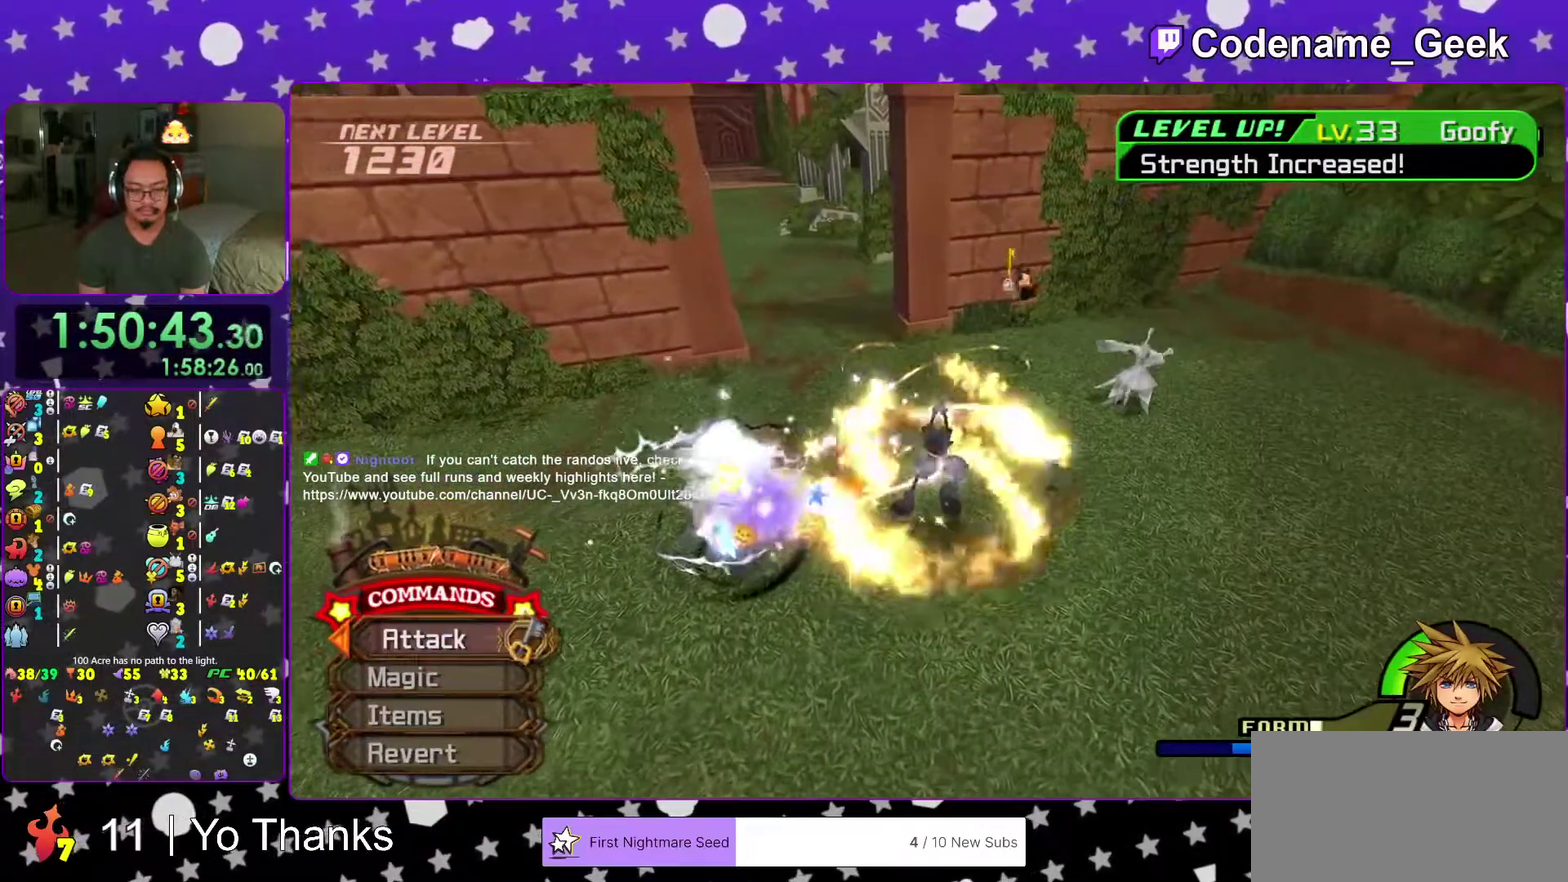
{"dt_ms": 301, "buttons": ["A"], "left_stick": "center", "right_stick": "center", "events": [[117, "right_stick", "center"], [284, "A", "down"]]}
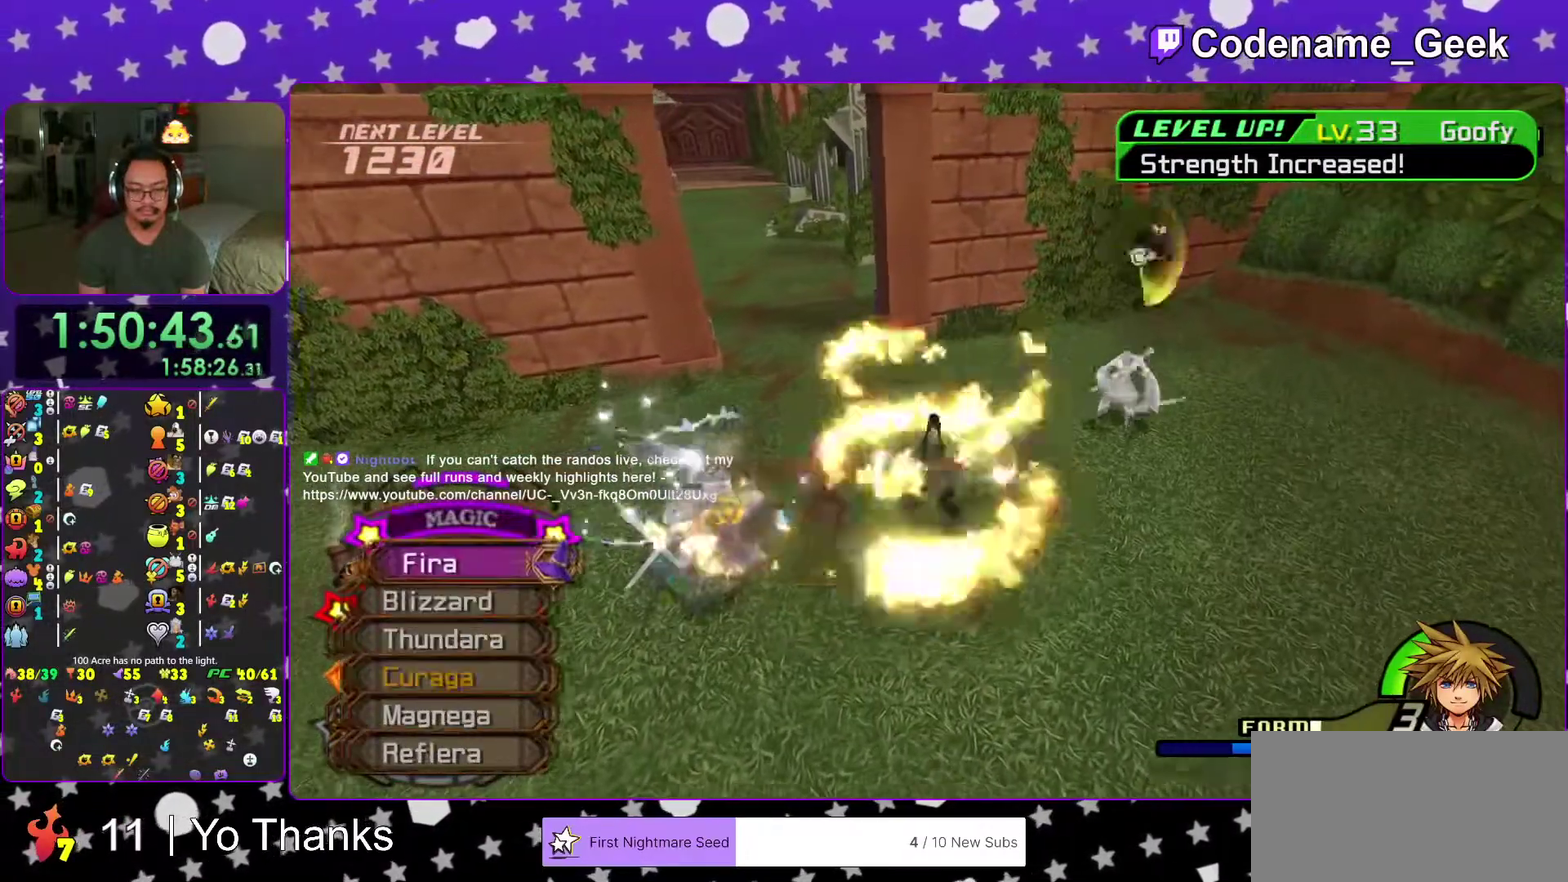
{"dt_ms": 700, "buttons": ["B"], "left_stick": "down-left", "right_stick": "center", "events": [[66, "A", "up"], [267, "left_stick", "down"], [333, "left_stick", "down-left"], [667, "B", "down"]]}
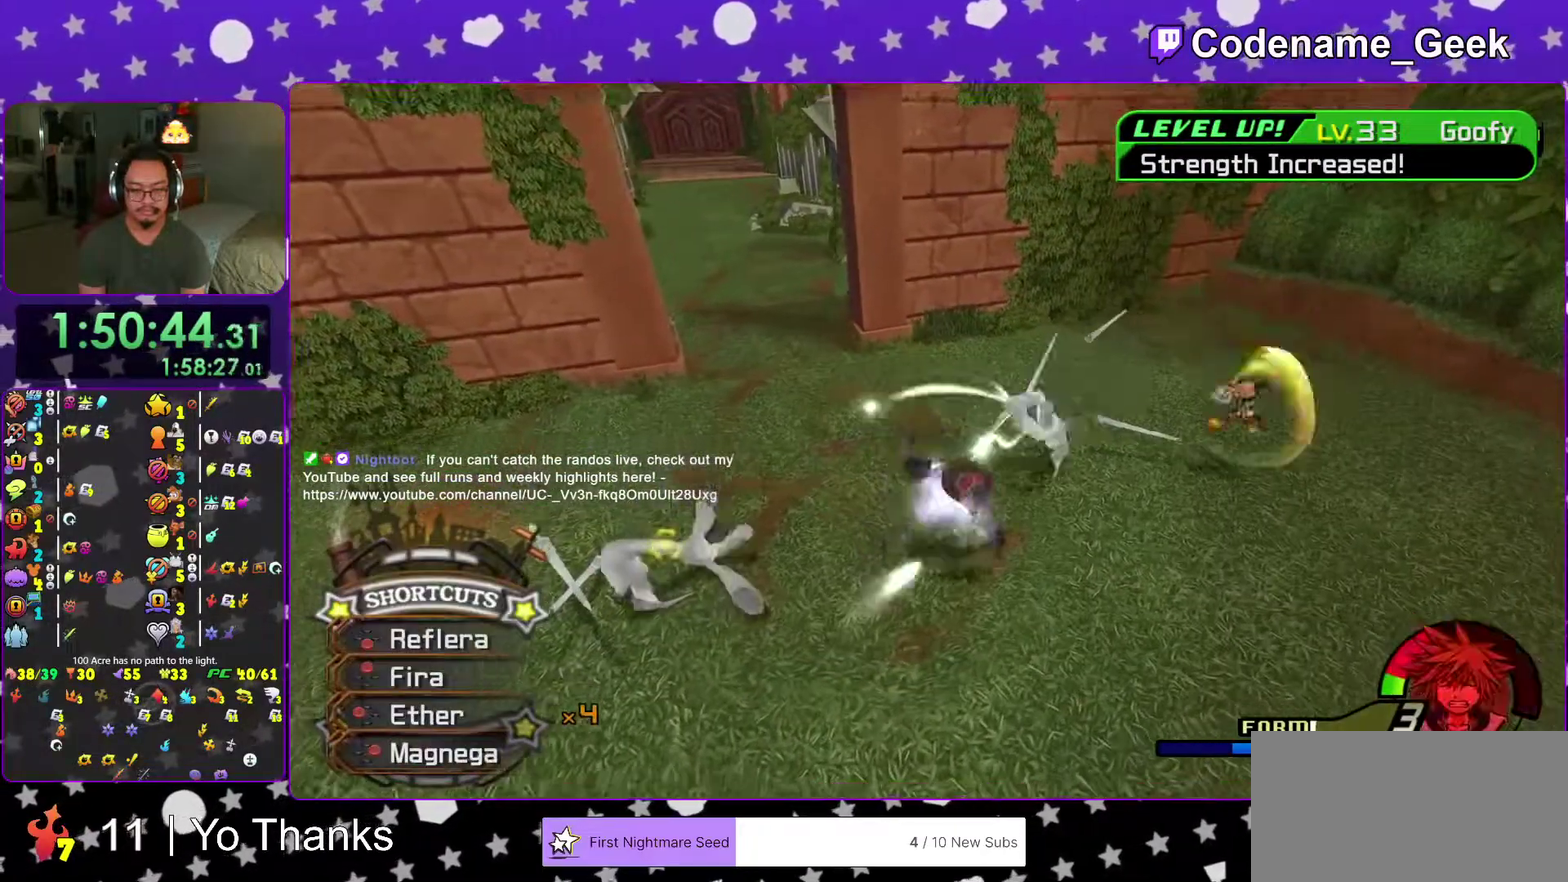
{"dt_ms": 284, "buttons": ["B"], "left_stick": "down", "right_stick": "center", "events": [[84, "B", "up"], [167, "B", "down"], [234, "left_stick", "down"]]}
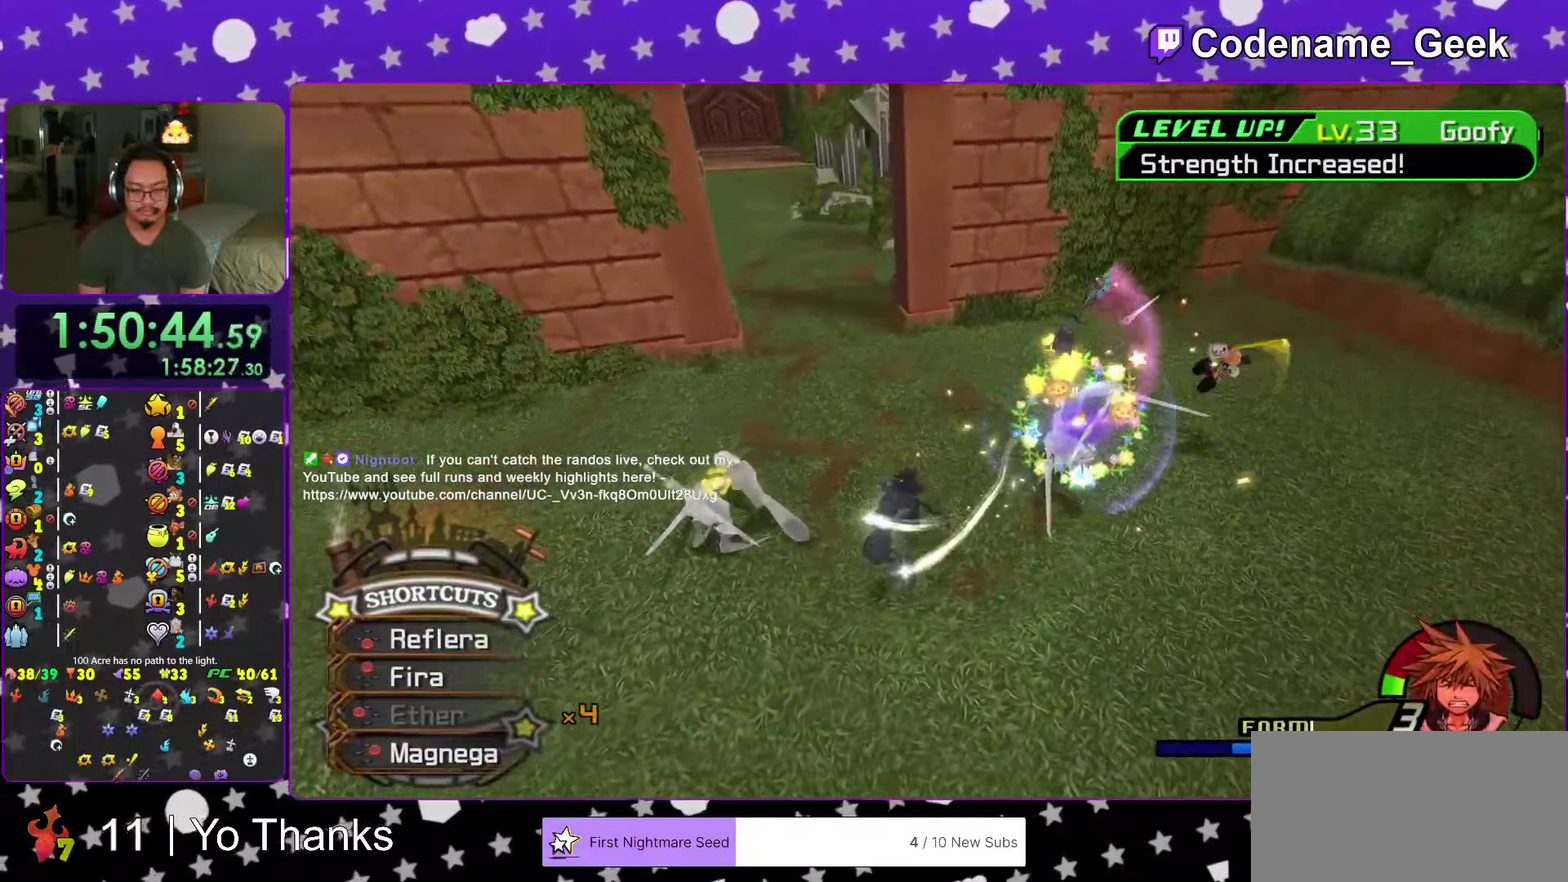
{"dt_ms": 901, "buttons": [], "left_stick": "down-right", "right_stick": "center", "events": [[17, "B", "up"], [100, "B", "down"], [234, "B", "up"], [250, "left_stick", "down-right"], [284, "L2", "down"], [334, "L2", "up"]]}
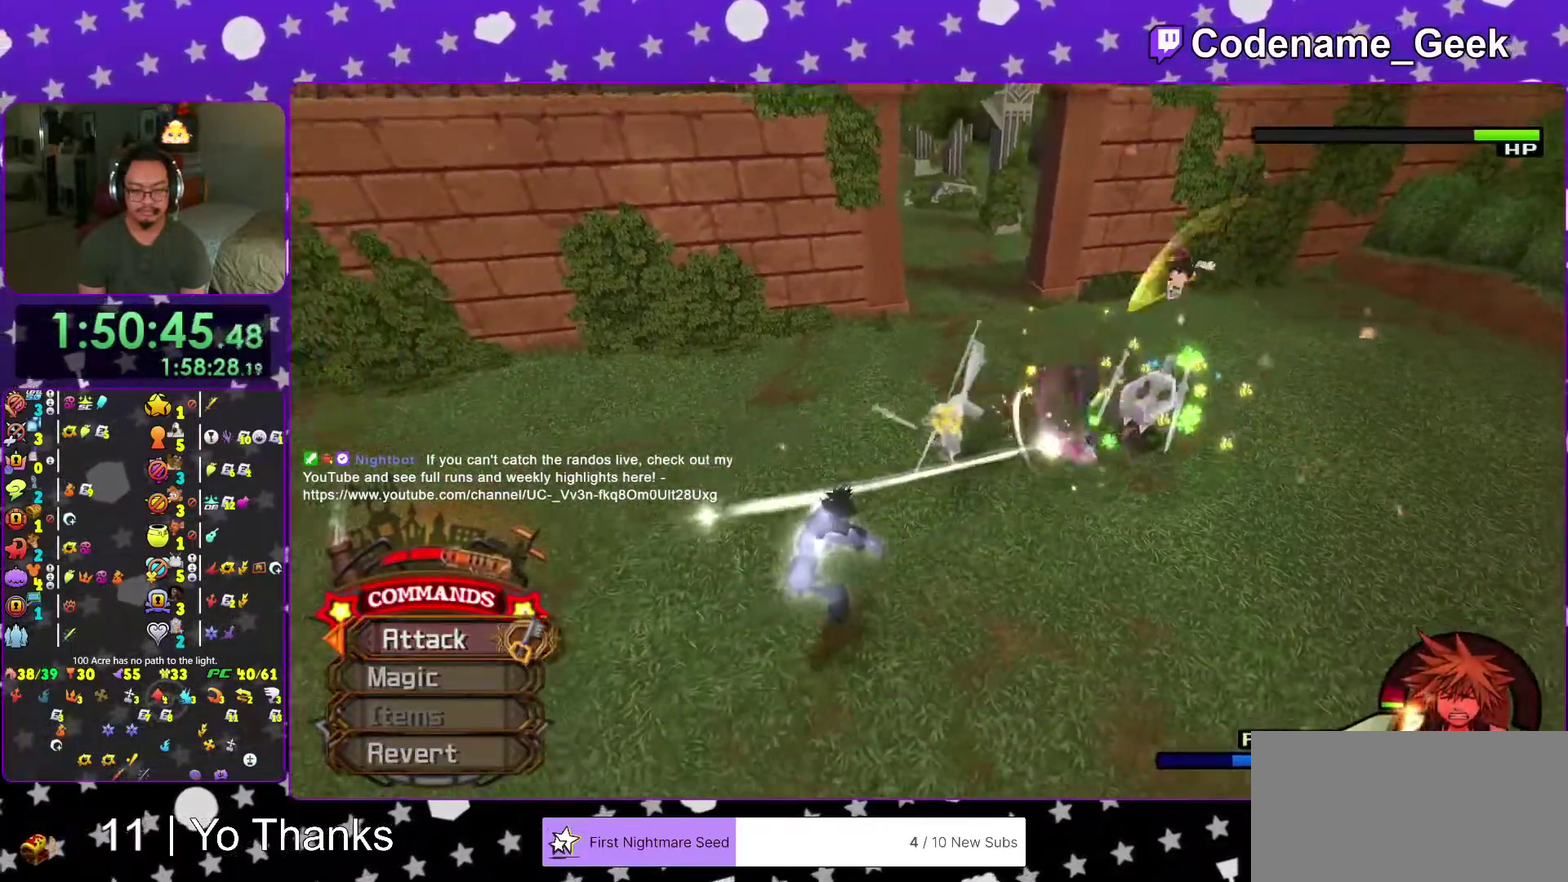
{"dt_ms": 300, "buttons": ["L2"], "left_stick": "up-right", "right_stick": "center", "events": [[250, "left_stick", "up-right"], [267, "L2", "down"]]}
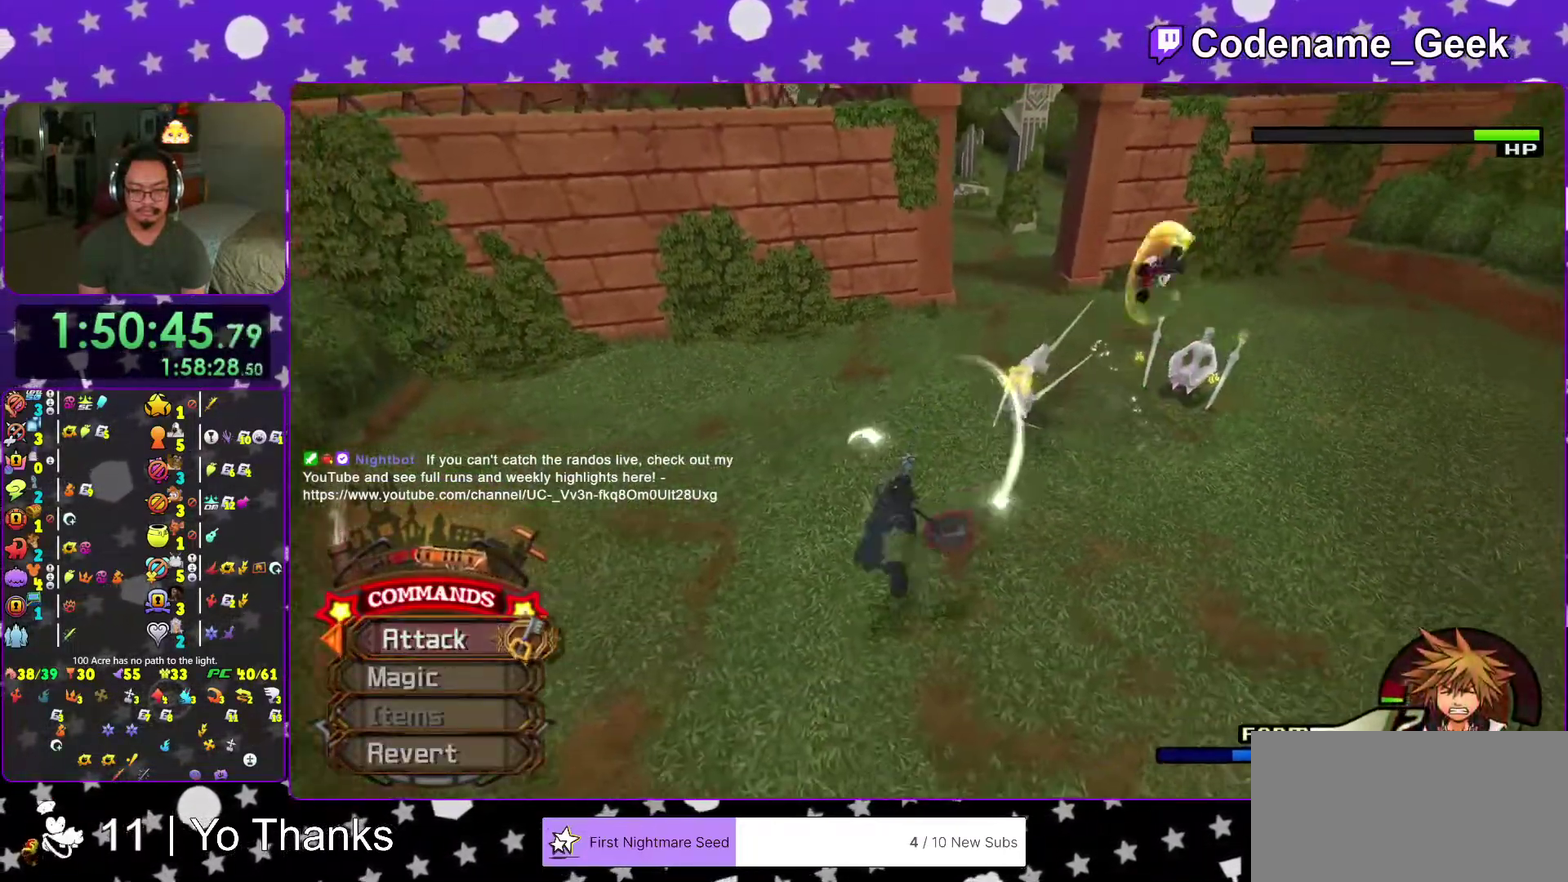
{"dt_ms": 701, "buttons": [], "left_stick": "up-right", "right_stick": "center"}
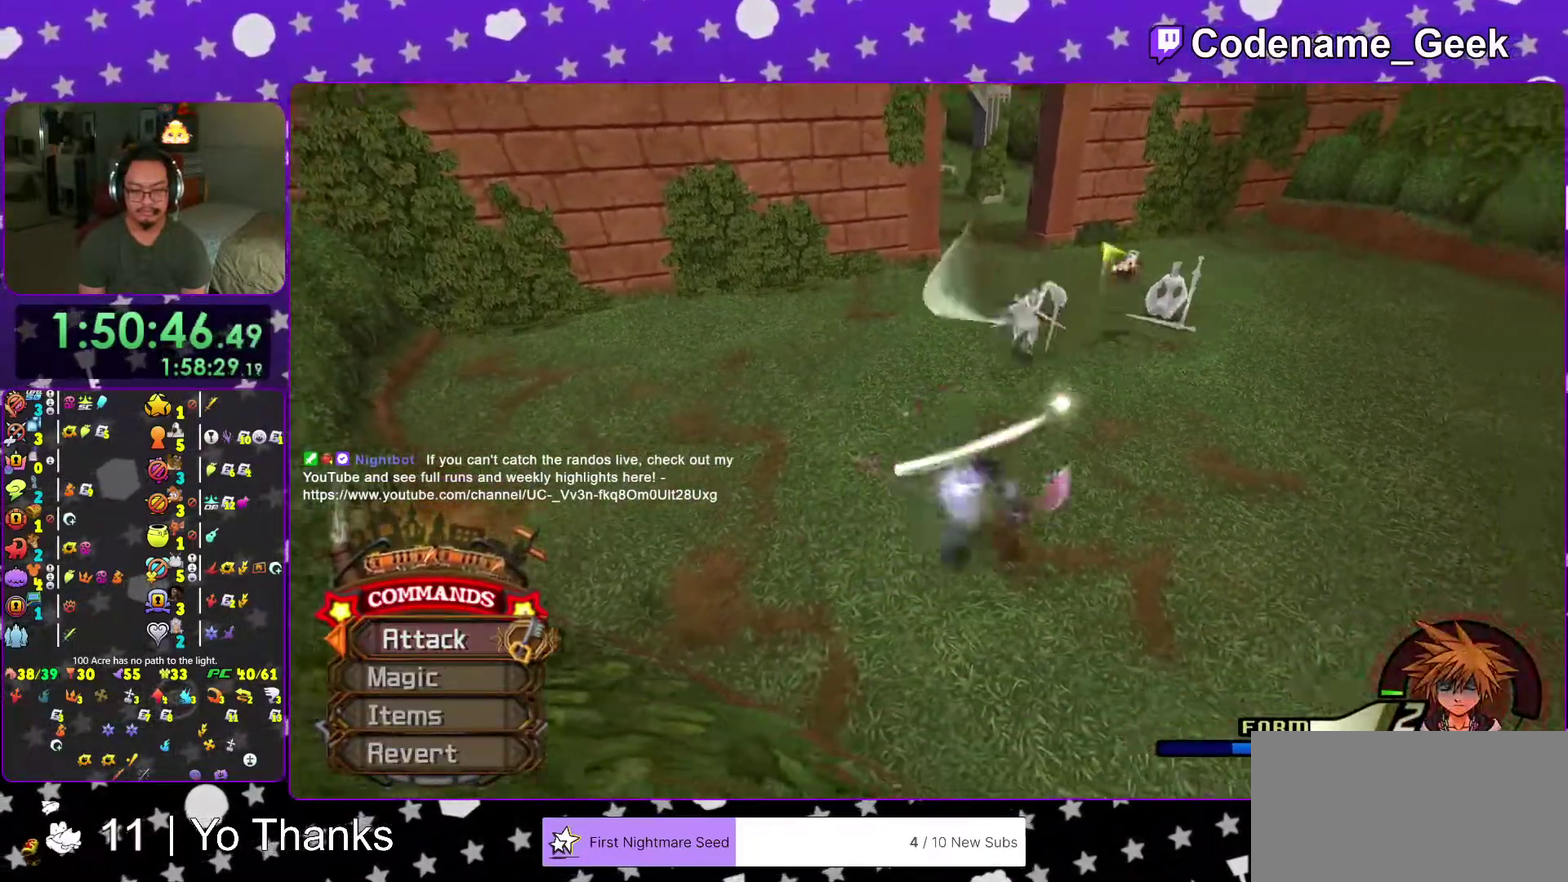
{"dt_ms": 300, "buttons": ["A"], "left_stick": "up-left", "right_stick": "center"}
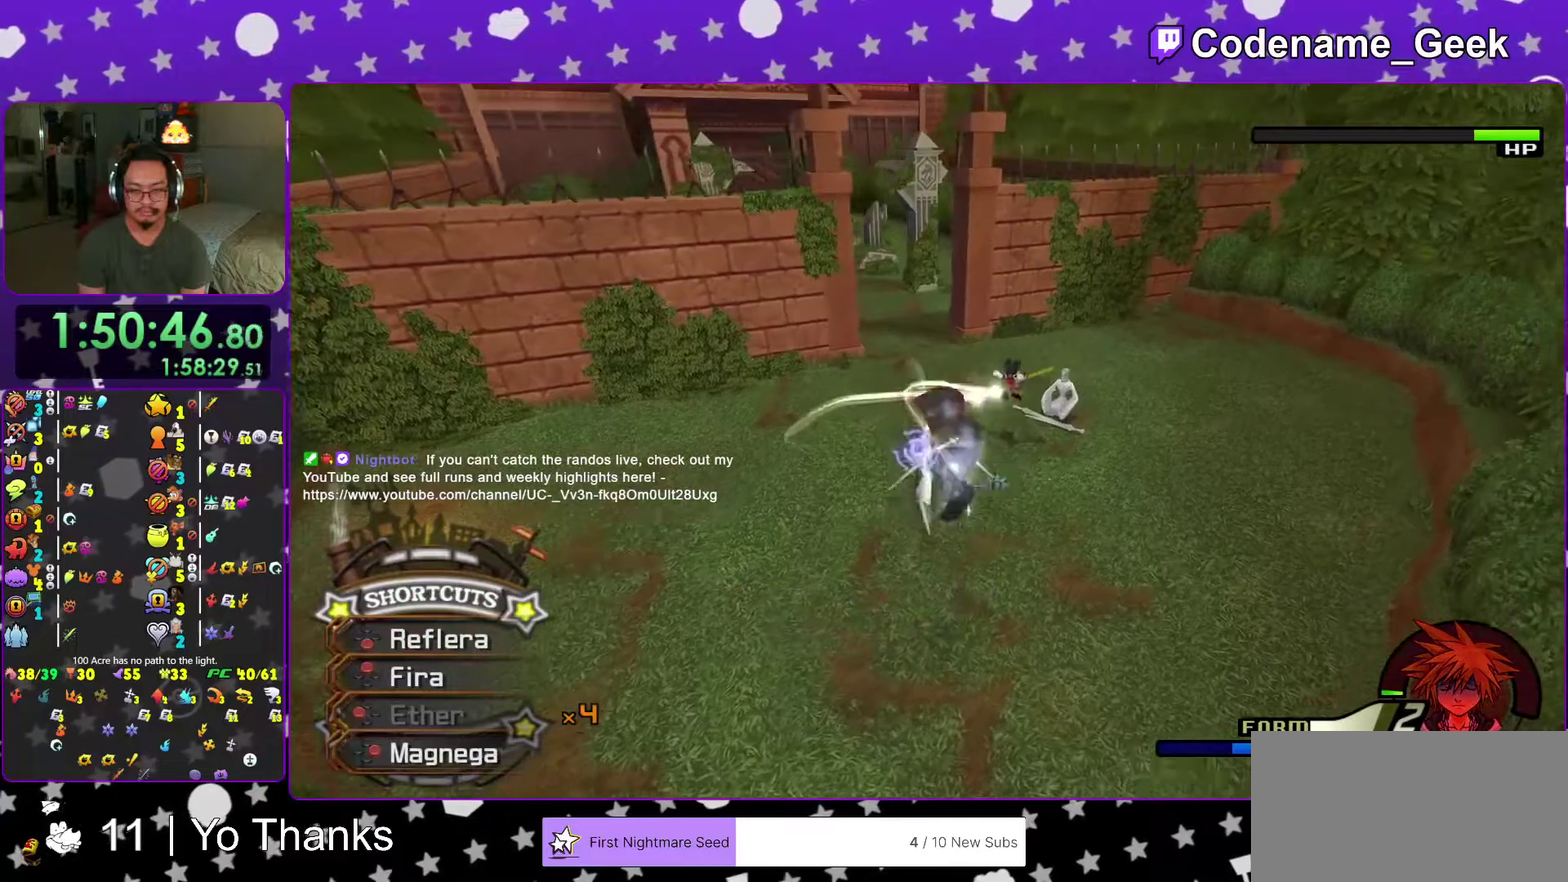
{"dt_ms": 701, "buttons": [], "left_stick": "up", "right_stick": "down", "events": [[17, "A", "up"], [34, "left_stick", "down-left"], [84, "A", "down"], [84, "left_stick", "down"], [167, "left_stick", "down-right"], [200, "A", "up"], [267, "left_stick", "right"], [334, "right_stick", "down"], [384, "left_stick", "up-right"], [434, "right_stick", "center"], [467, "left_stick", "up"], [534, "right_stick", "down"]]}
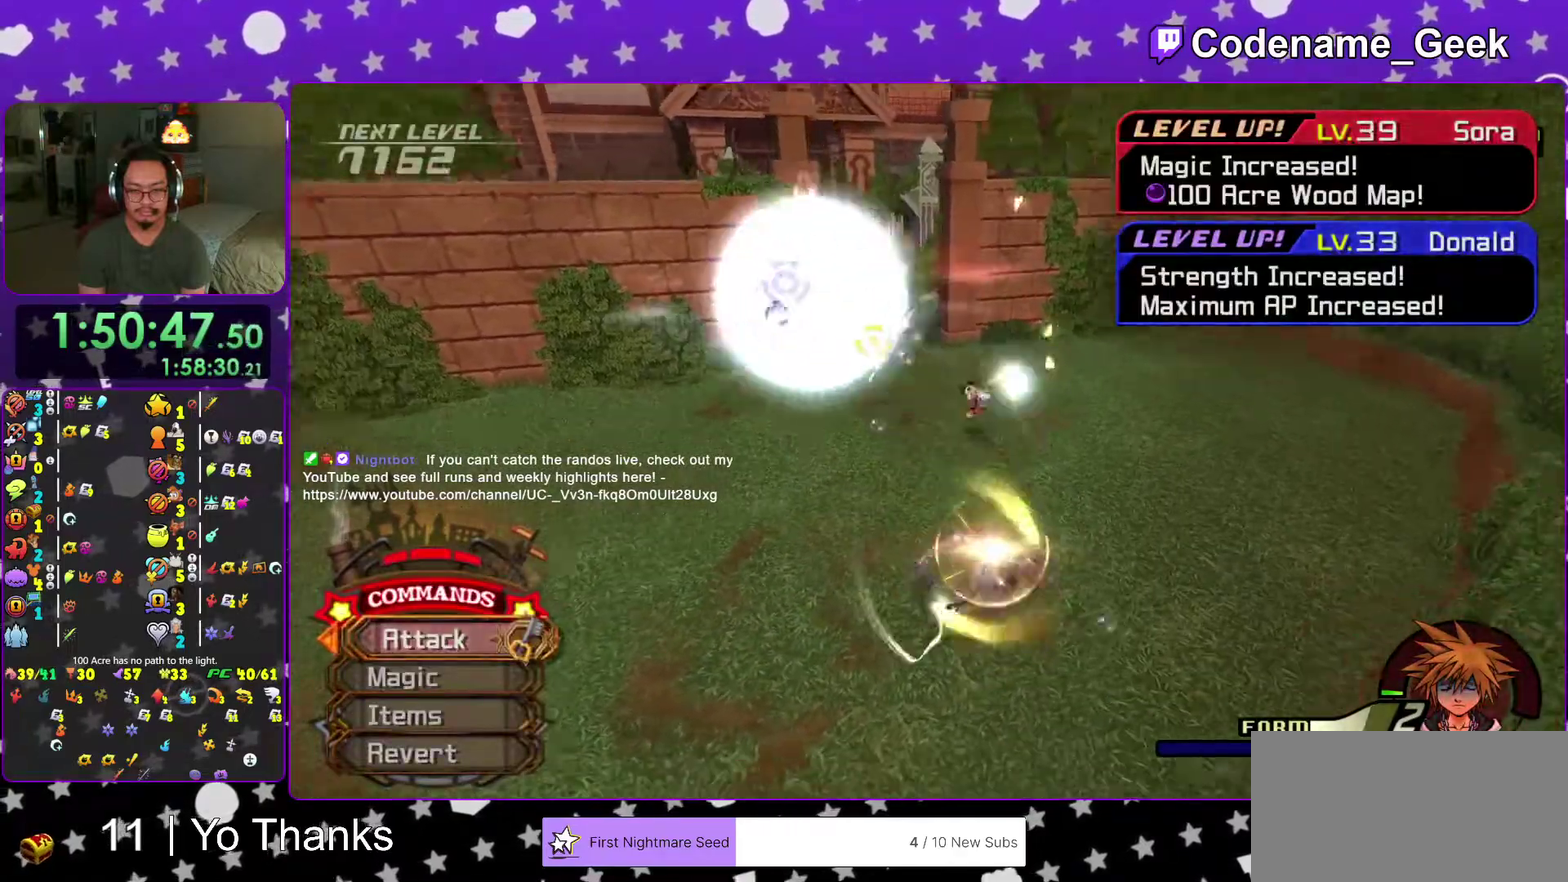
{"dt_ms": 300, "buttons": ["B"], "left_stick": "up-left", "right_stick": "center", "events": [[67, "right_stick", "center"], [200, "left_stick", "up-left"], [233, "B", "down"]]}
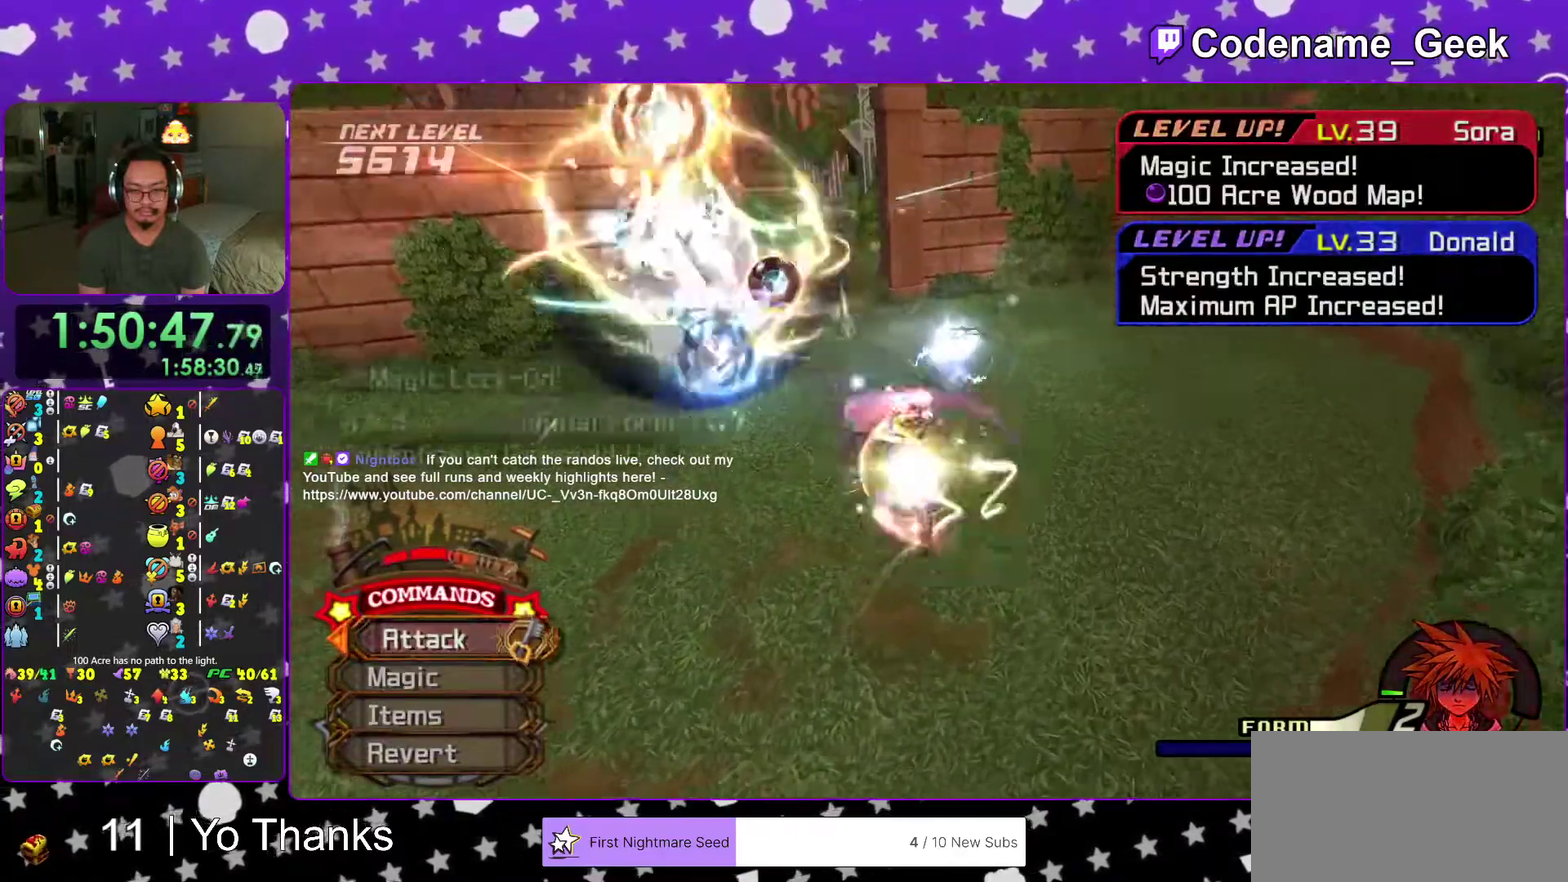
{"dt_ms": 701, "buttons": ["A"], "left_stick": "right", "right_stick": "center", "events": [[17, "B", "up"], [301, "left_stick", "down"], [367, "A", "down"], [501, "A", "up"], [501, "left_stick", "right"], [584, "A", "down"]]}
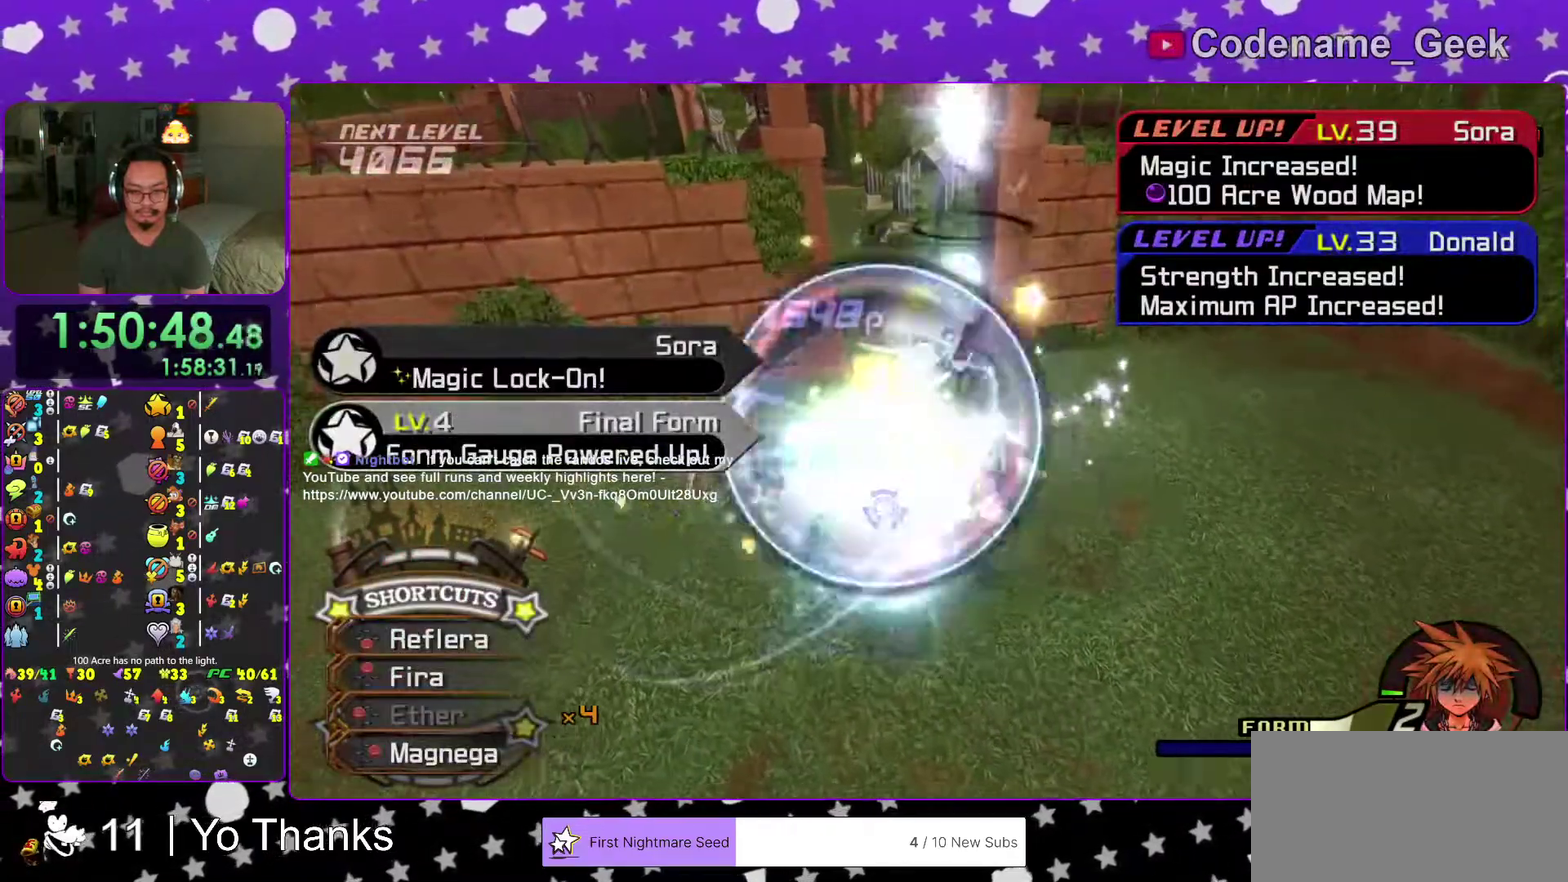
{"dt_ms": 300, "buttons": [], "left_stick": "down-left", "right_stick": "center", "events": [[17, "A", "up"], [50, "left_stick", "center"], [300, "left_stick", "down-left"]]}
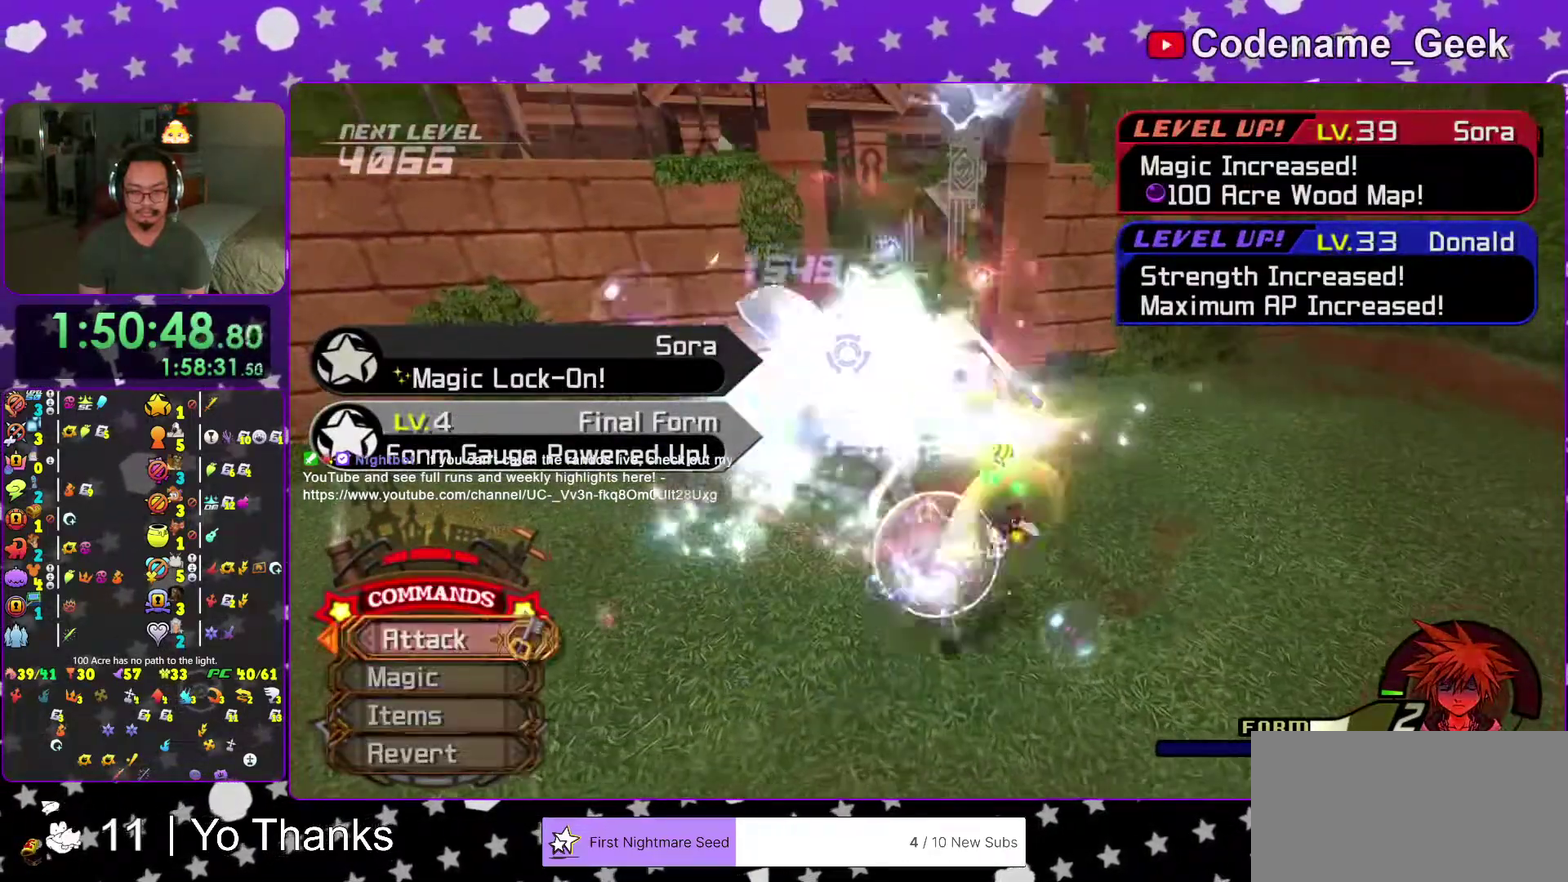
{"dt_ms": 701, "buttons": ["A"], "left_stick": "center", "right_stick": "center", "events": [[134, "B", "down"], [134, "left_stick", "center"], [200, "B", "up"], [267, "A", "down"], [384, "A", "up"], [484, "A", "down"], [618, "A", "up"], [684, "A", "down"]]}
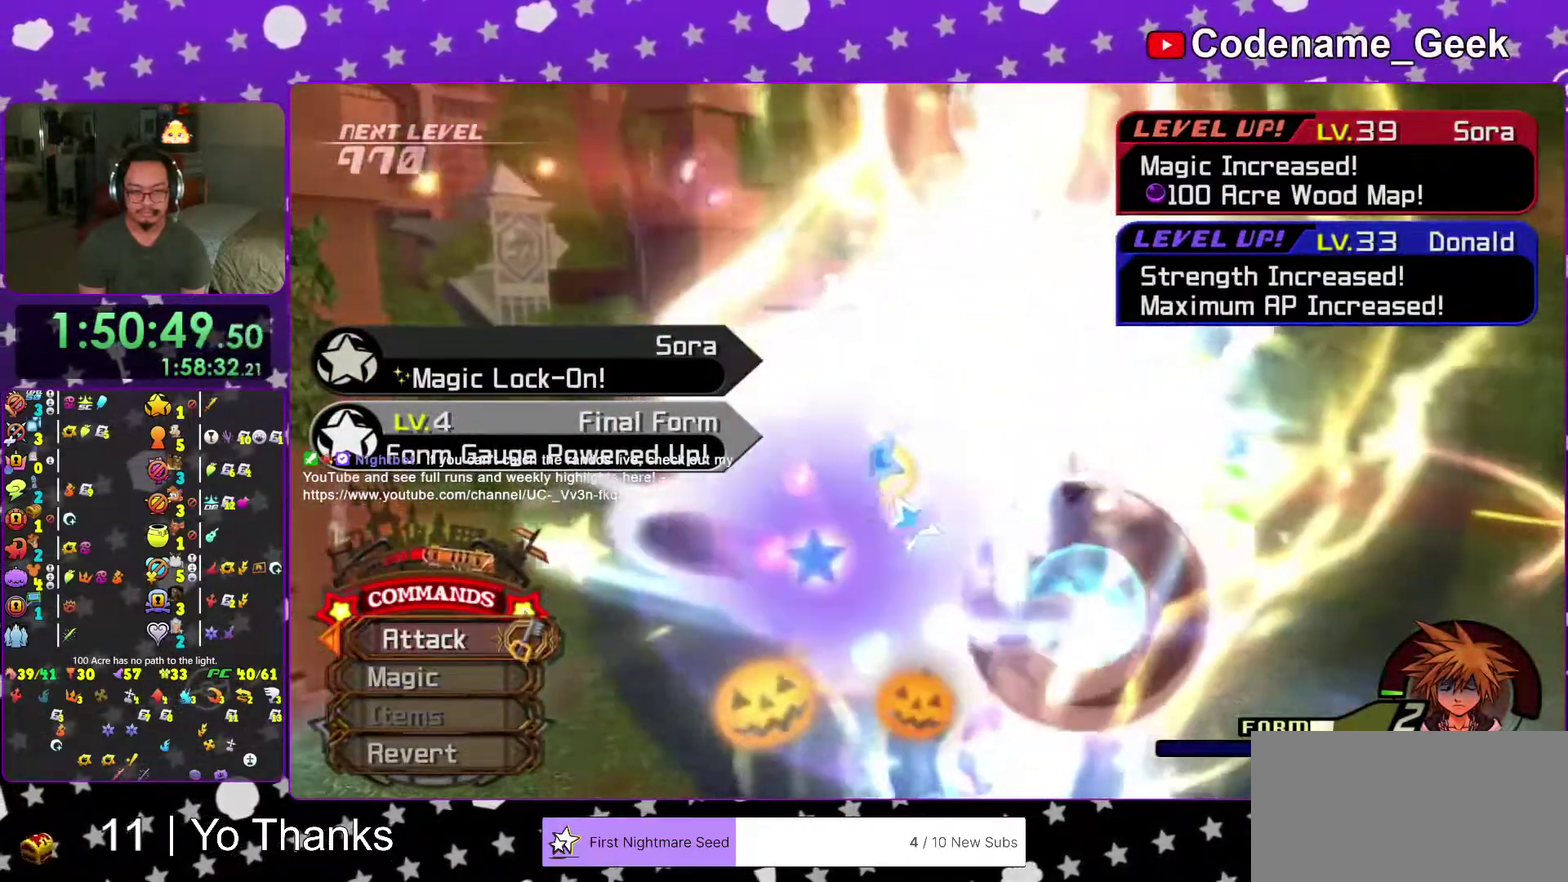
{"dt_ms": 300, "buttons": [], "left_stick": "down-right", "right_stick": "center", "events": [[83, "A", "up"], [167, "left_stick", "down-right"]]}
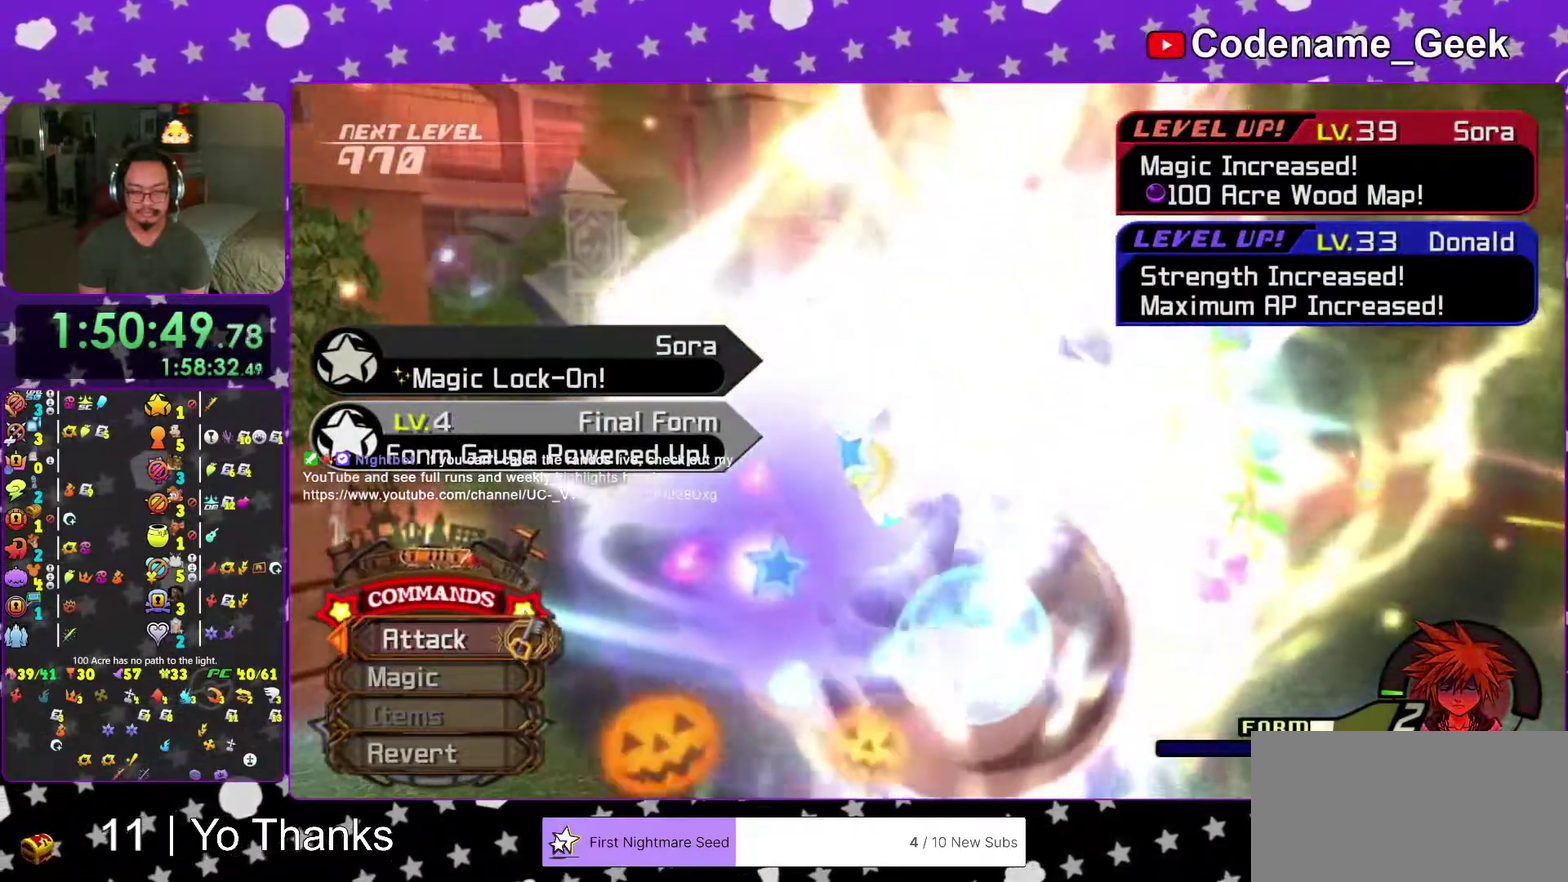
{"dt_ms": 601, "buttons": ["A"], "left_stick": "center", "right_stick": "center", "events": [[50, "left_stick", "center"], [117, "right_stick", "down"], [217, "right_stick", "center"], [351, "A", "down"], [434, "B", "down"], [451, "A", "up"], [551, "A", "down"], [551, "B", "up"]]}
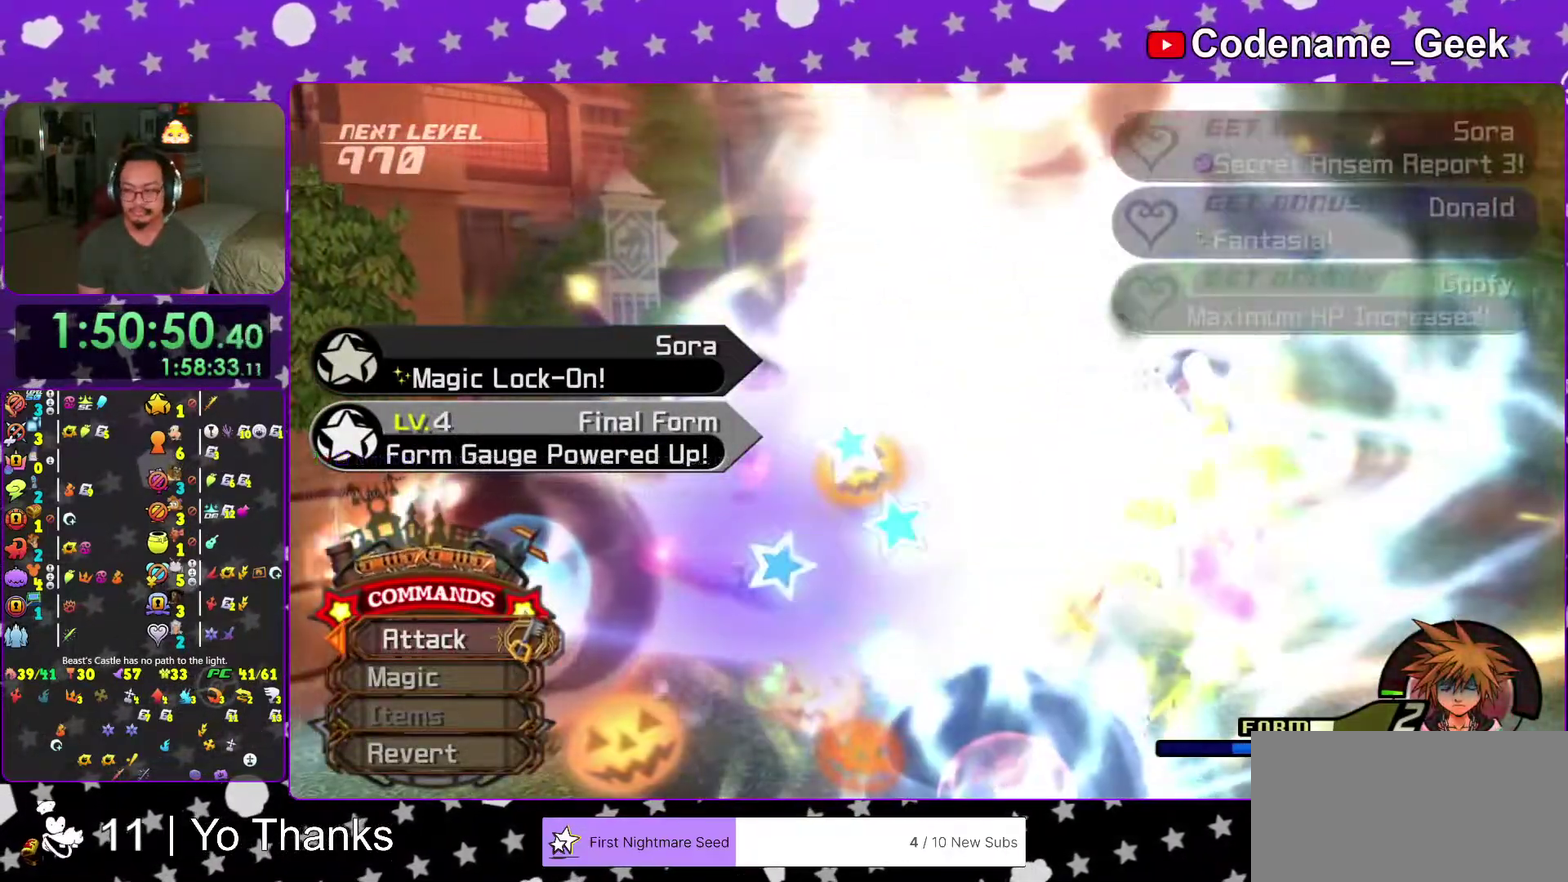
{"dt_ms": 400, "buttons": [], "left_stick": "center", "right_stick": "center", "events": [[117, "A", "up"], [117, "B", "down"], [317, "A", "down"], [317, "B", "up"], [384, "A", "up"]]}